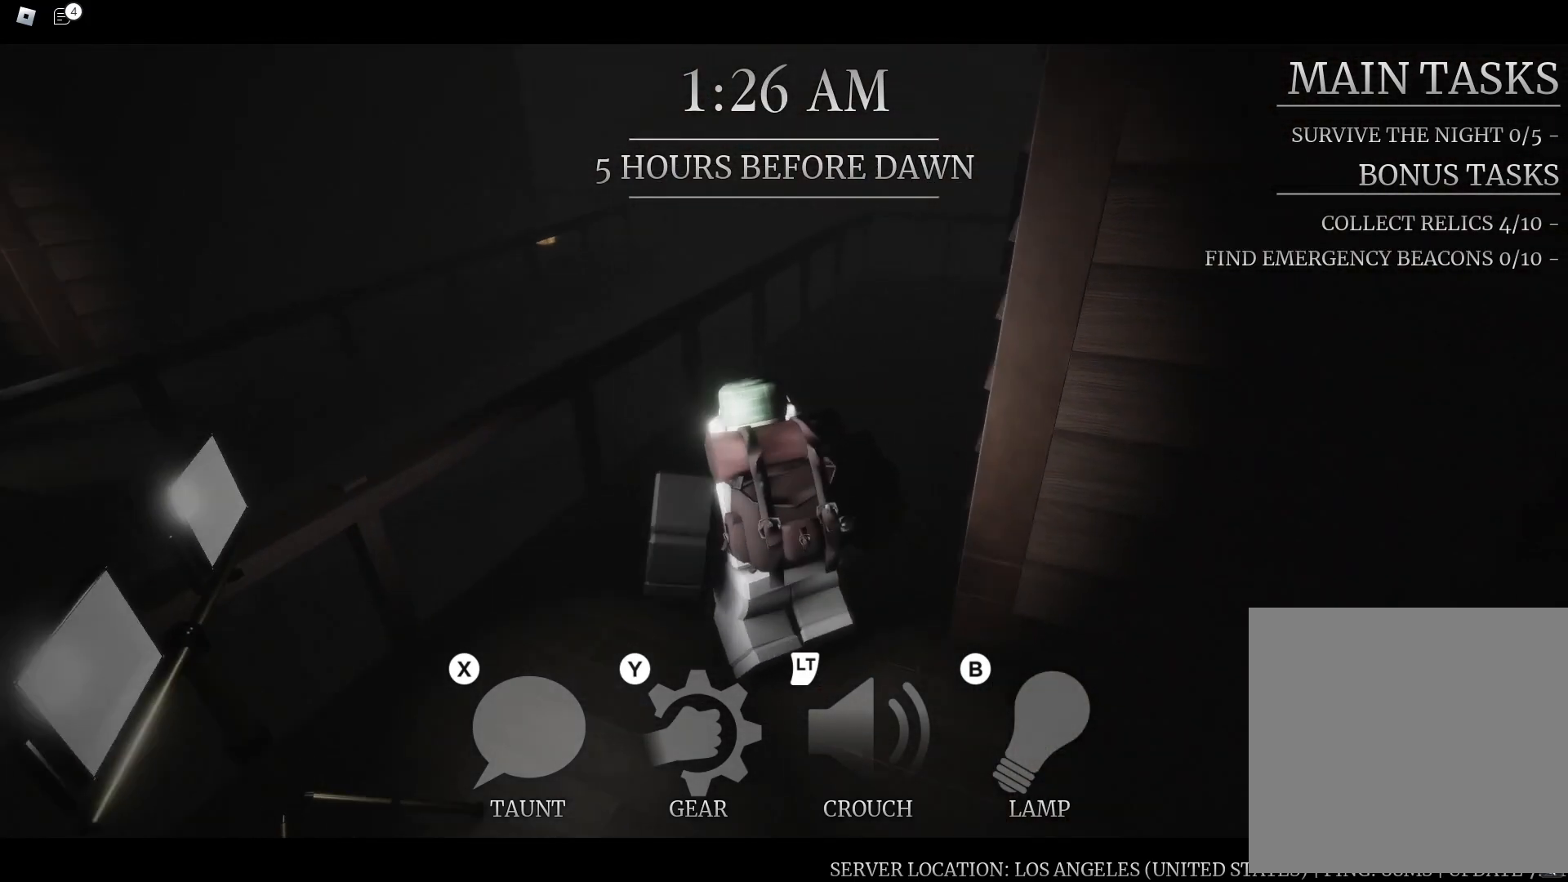
Gameplay with a controller (Xbox layout); each line is a JSON object with the inputs held at the frame after it (dt_ms = milliseconds from this image to that frame). "button_events" lists button changes between this image and that frame as [ms after this image, input, new state], when the widget could be followed in between (sticks are given only as held states).
{"dt_ms": 500, "buttons": ["A"], "left_stick": "up", "right_stick": "center", "button_events": [[433, "A", "down"]]}
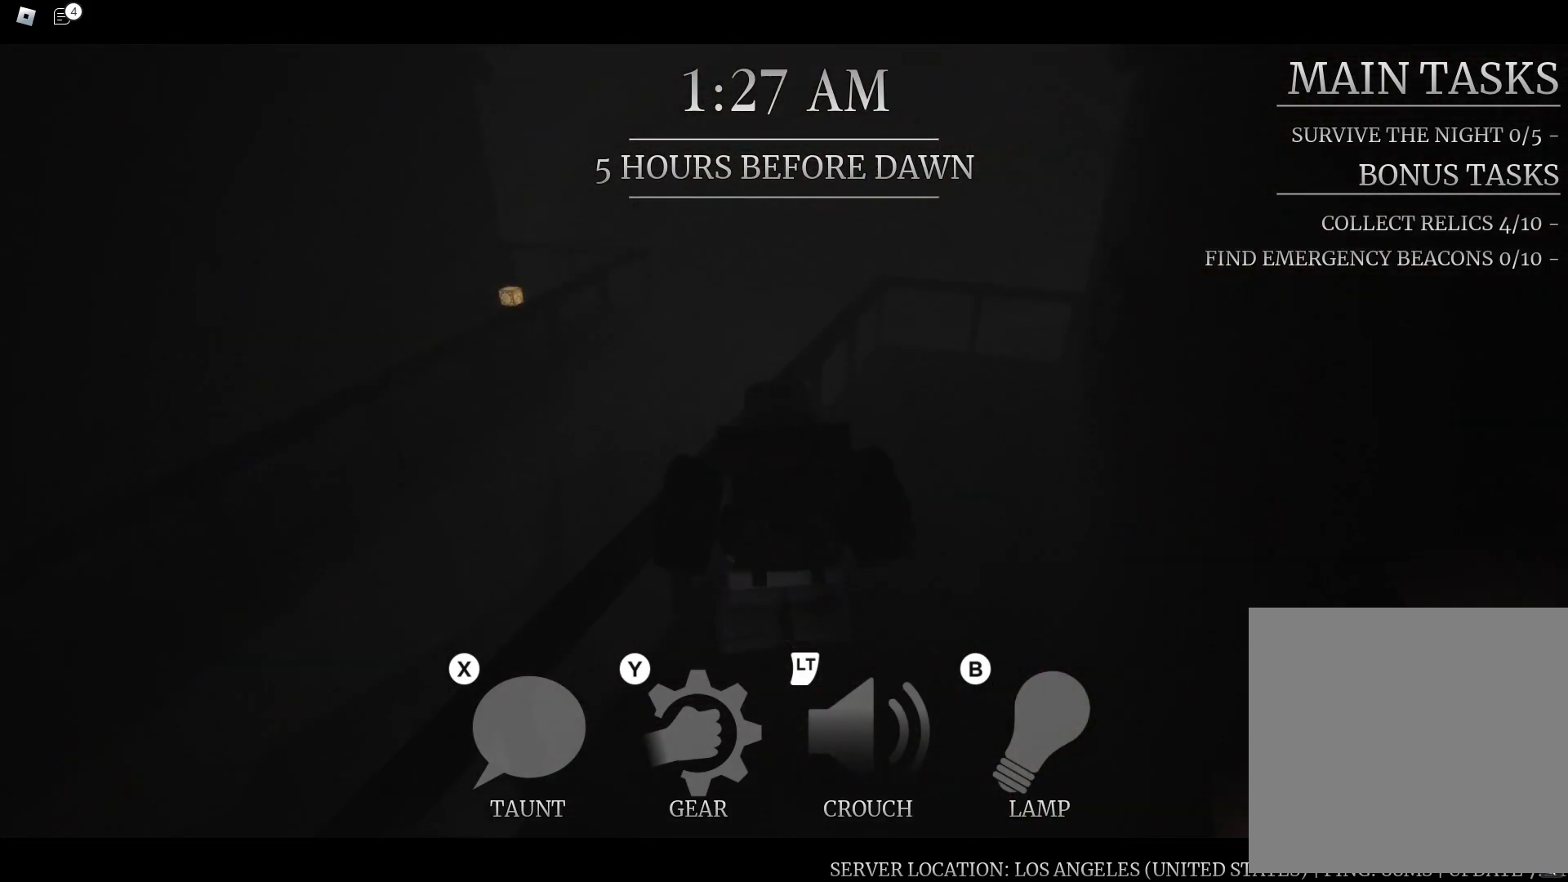
{"dt_ms": 500, "buttons": [], "left_stick": "up-right", "right_stick": "center", "button_events": [[17, "A", "up"]]}
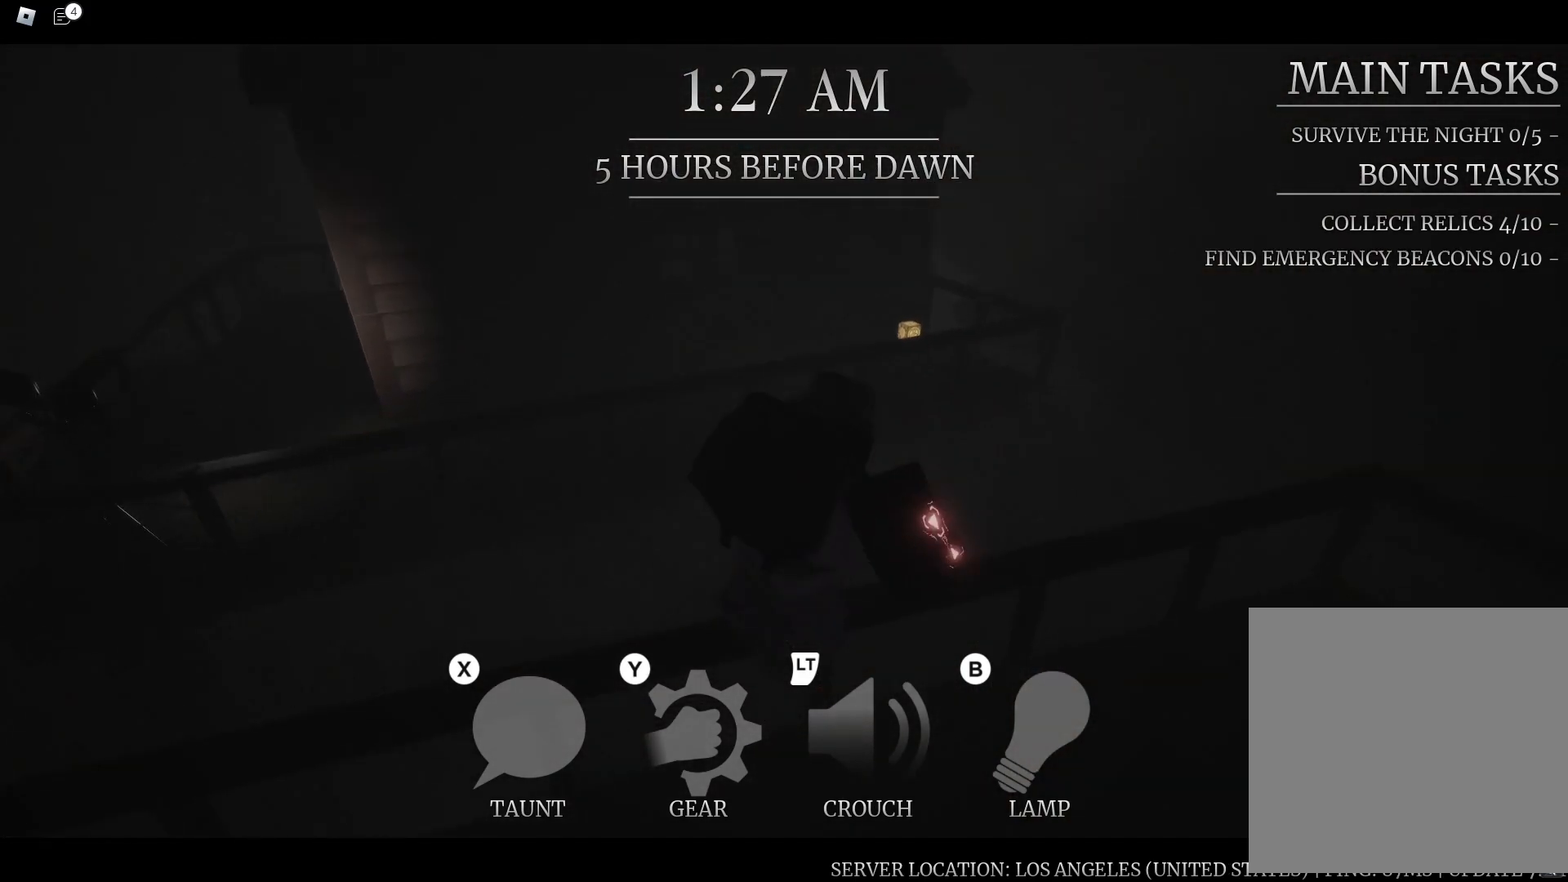
{"dt_ms": 500, "buttons": [], "left_stick": "up-right", "right_stick": "center", "button_events": []}
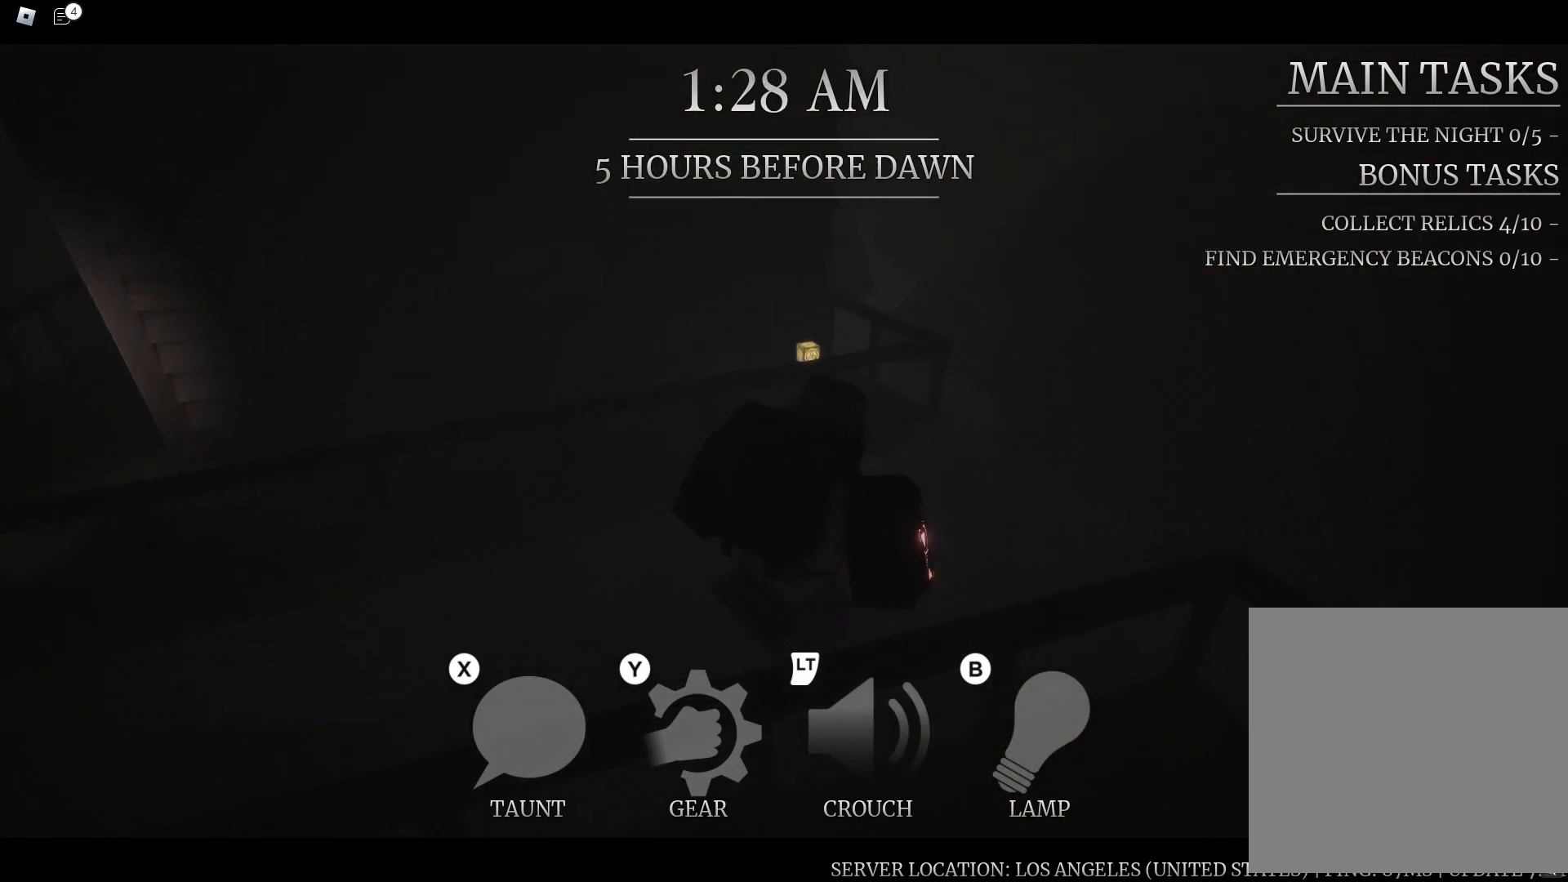
{"dt_ms": 500, "buttons": [], "left_stick": "up", "right_stick": "center", "button_events": []}
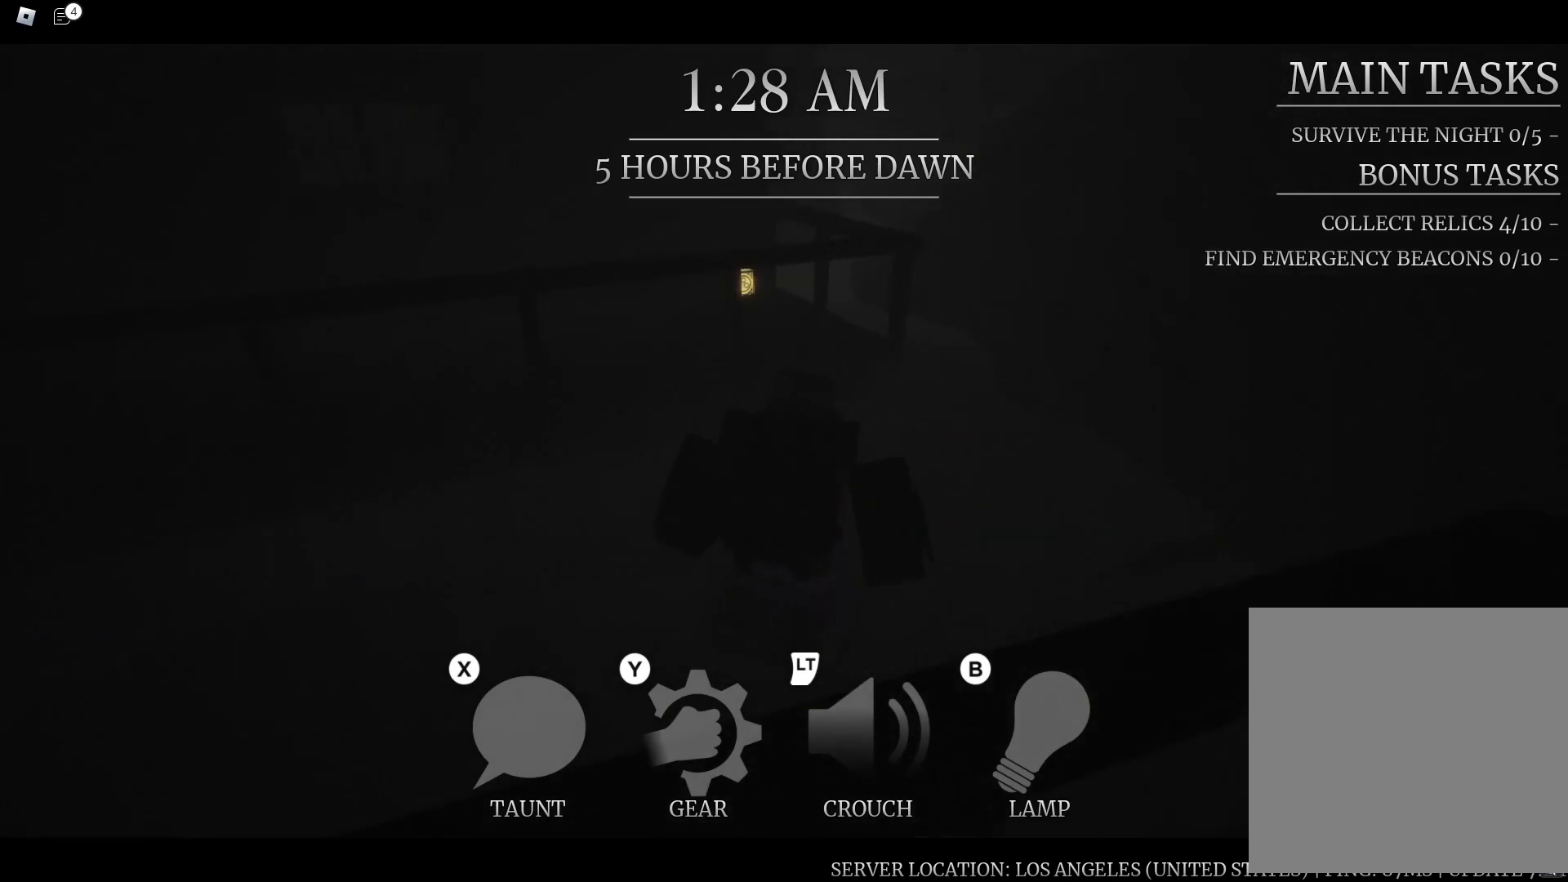
{"dt_ms": 500, "buttons": [], "left_stick": "right", "right_stick": "center", "button_events": []}
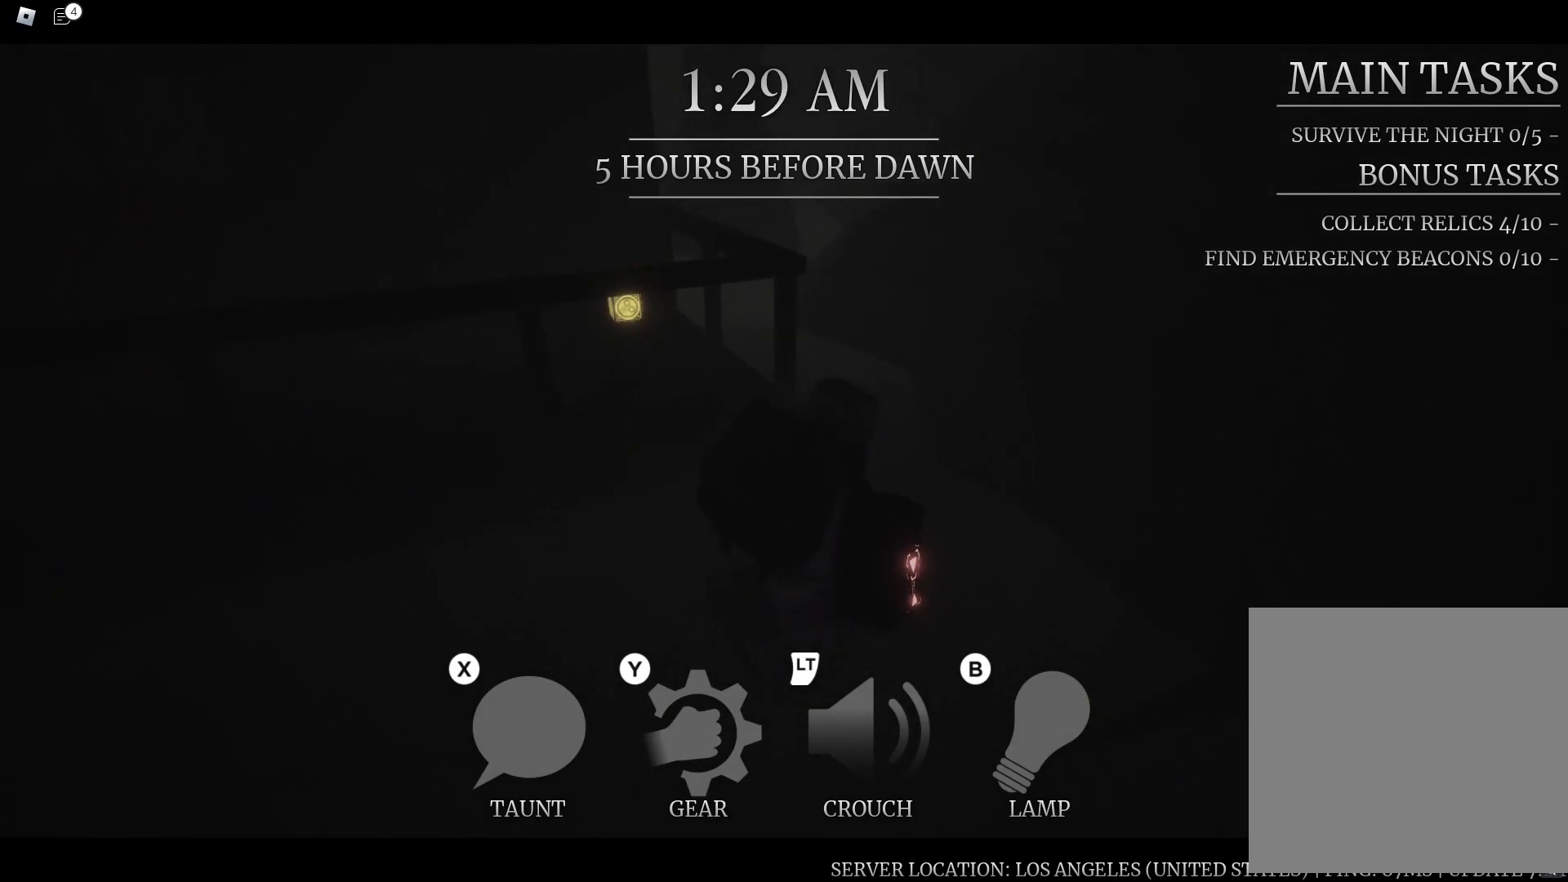
{"dt_ms": 500, "buttons": [], "left_stick": "center", "right_stick": "right", "button_events": []}
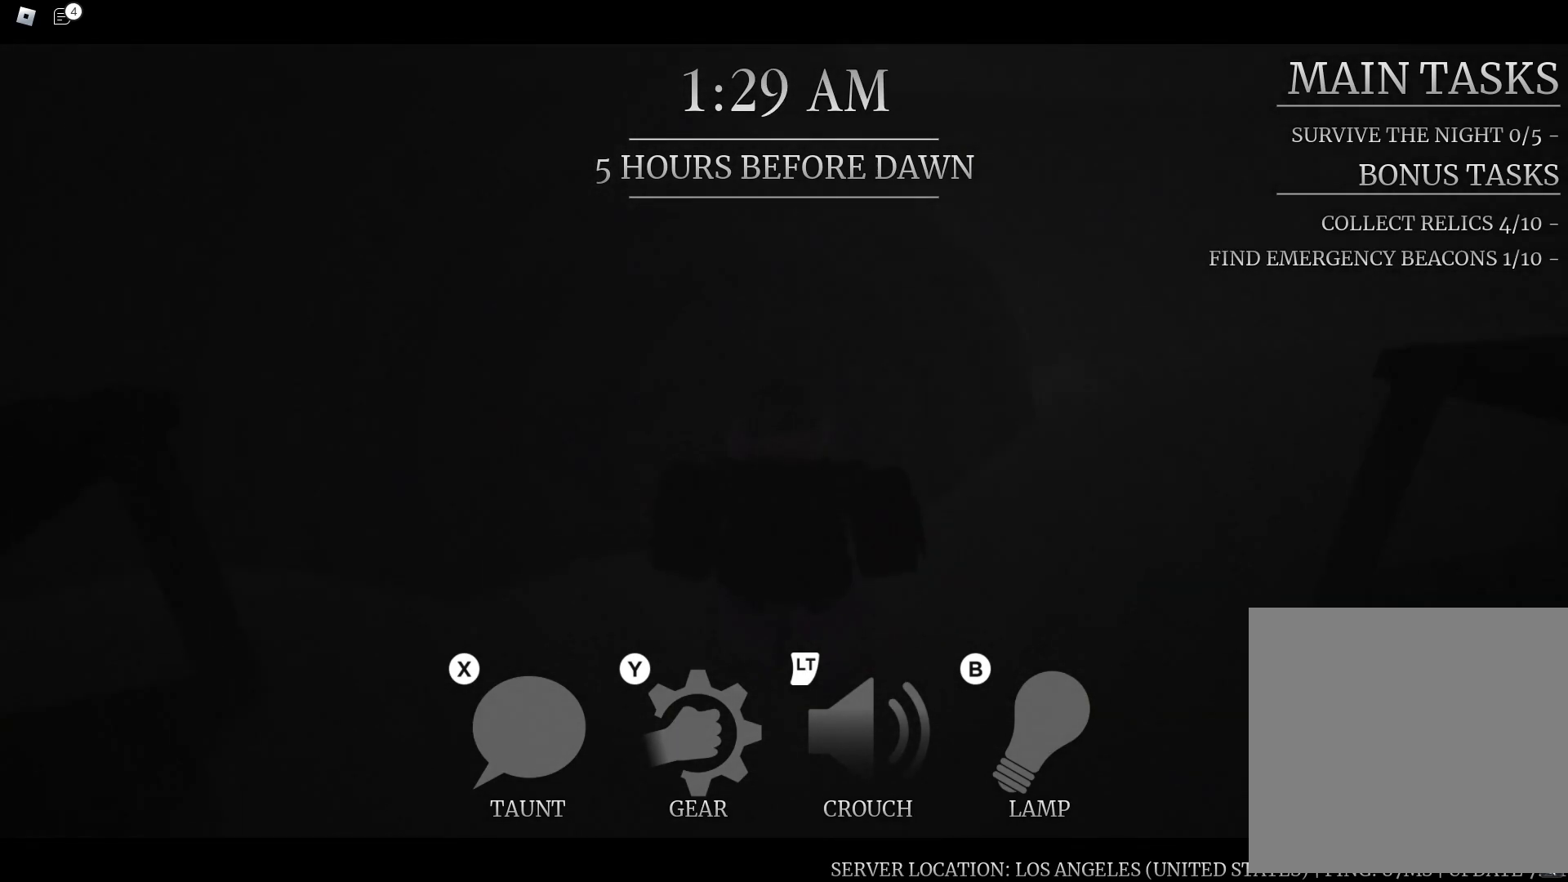
{"dt_ms": 500, "buttons": [], "left_stick": "left", "right_stick": "left", "button_events": []}
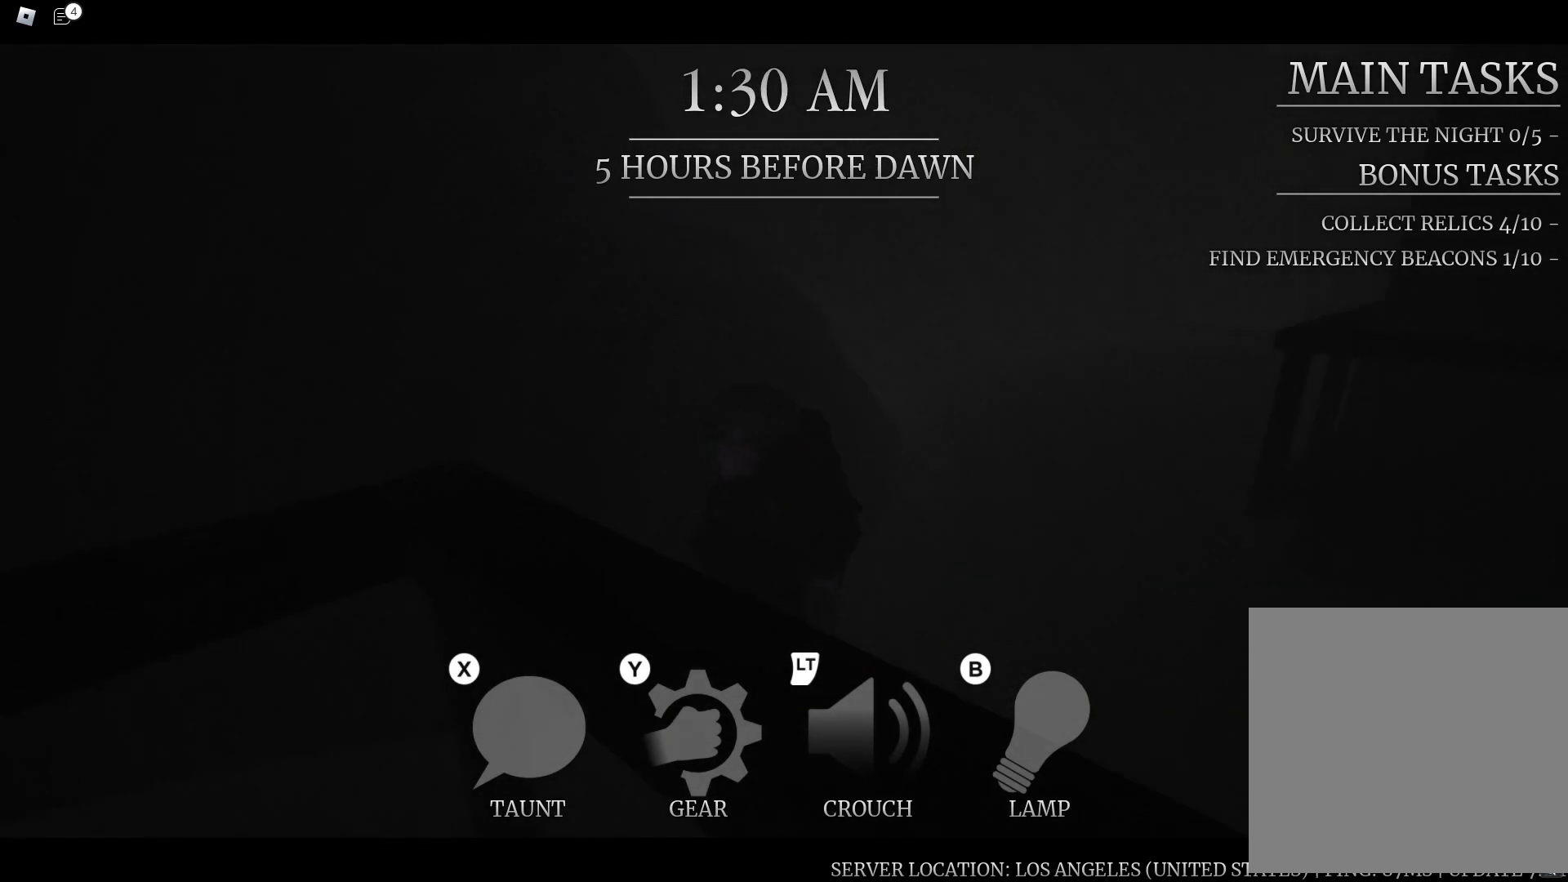
{"dt_ms": 500, "buttons": [], "left_stick": "up-left", "right_stick": "left", "button_events": []}
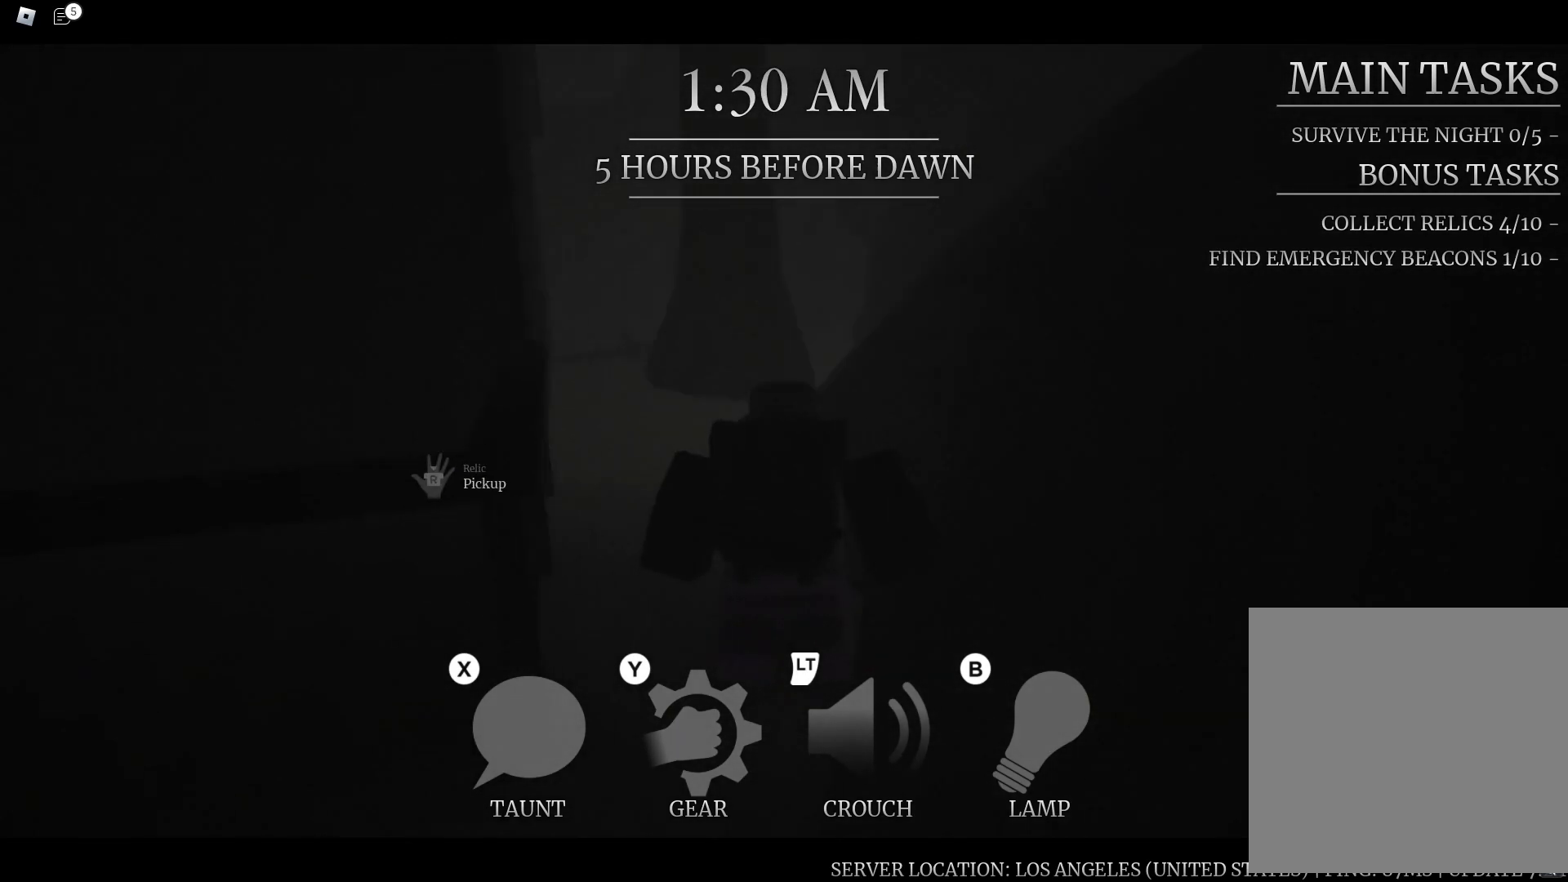
{"dt_ms": 500, "buttons": ["R1"], "left_stick": "center", "right_stick": "center", "button_events": [[183, "R1", "down"]]}
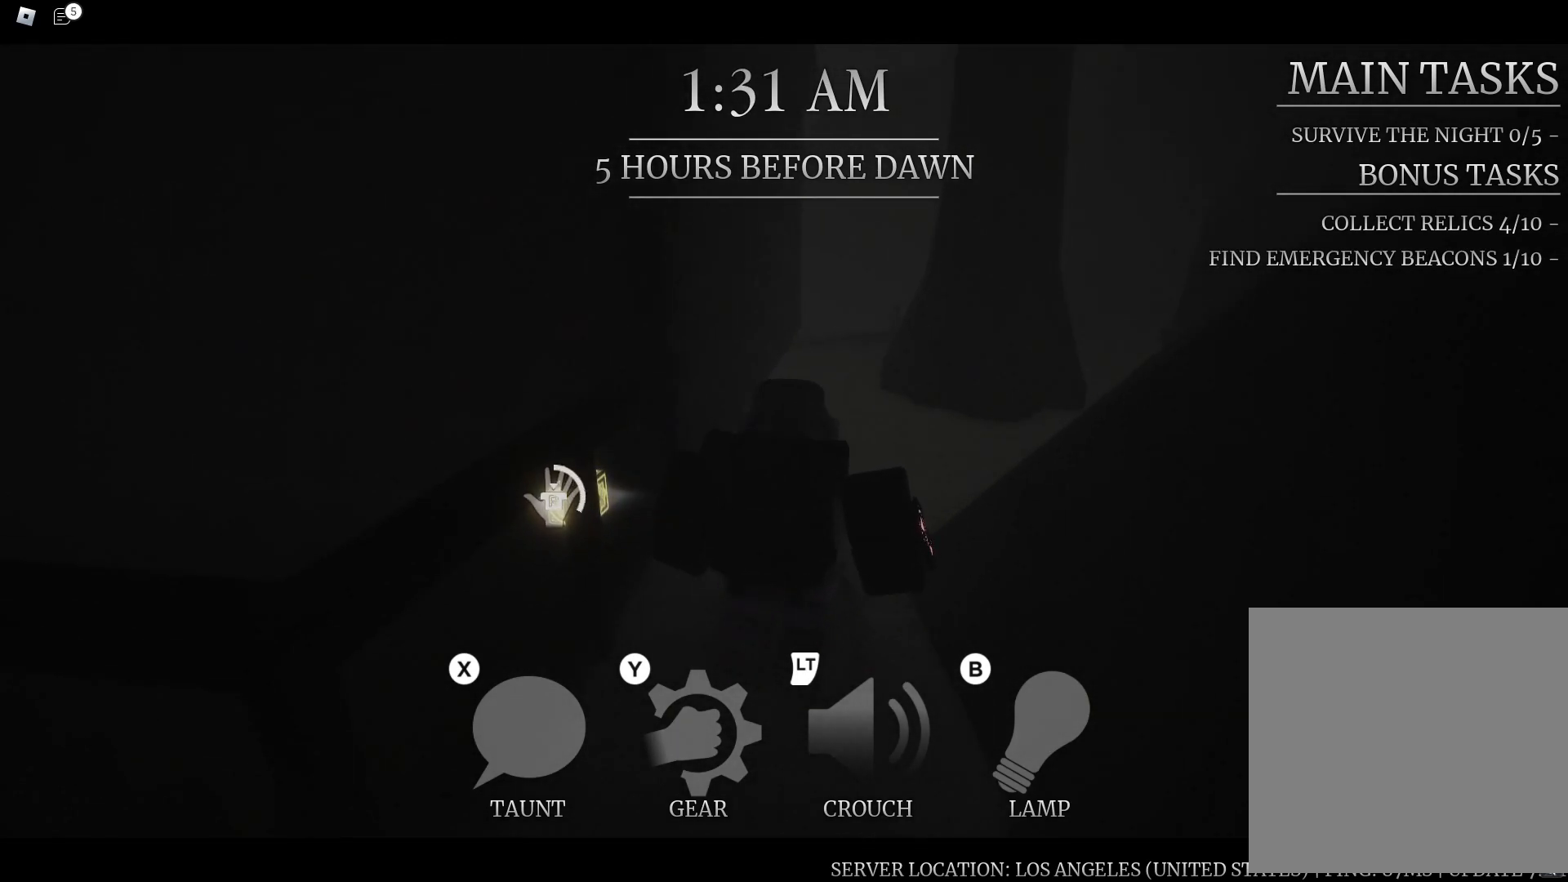
{"dt_ms": 500, "buttons": ["R1"], "left_stick": "center", "right_stick": "center", "button_events": []}
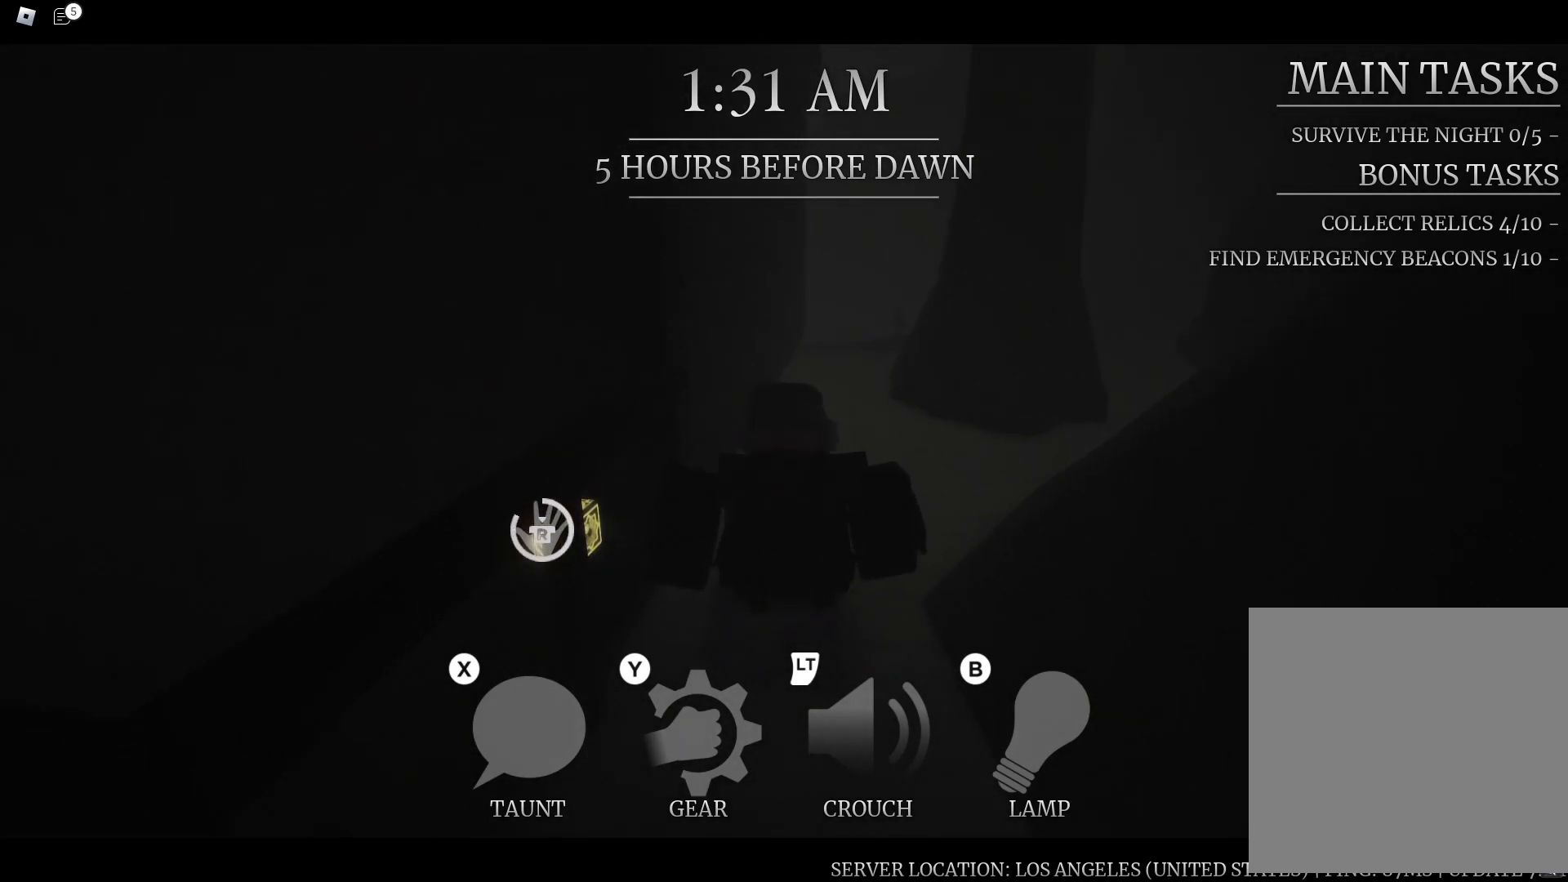
{"dt_ms": 500, "buttons": [], "left_stick": "up-right", "right_stick": "left", "button_events": [[383, "R1", "up"]]}
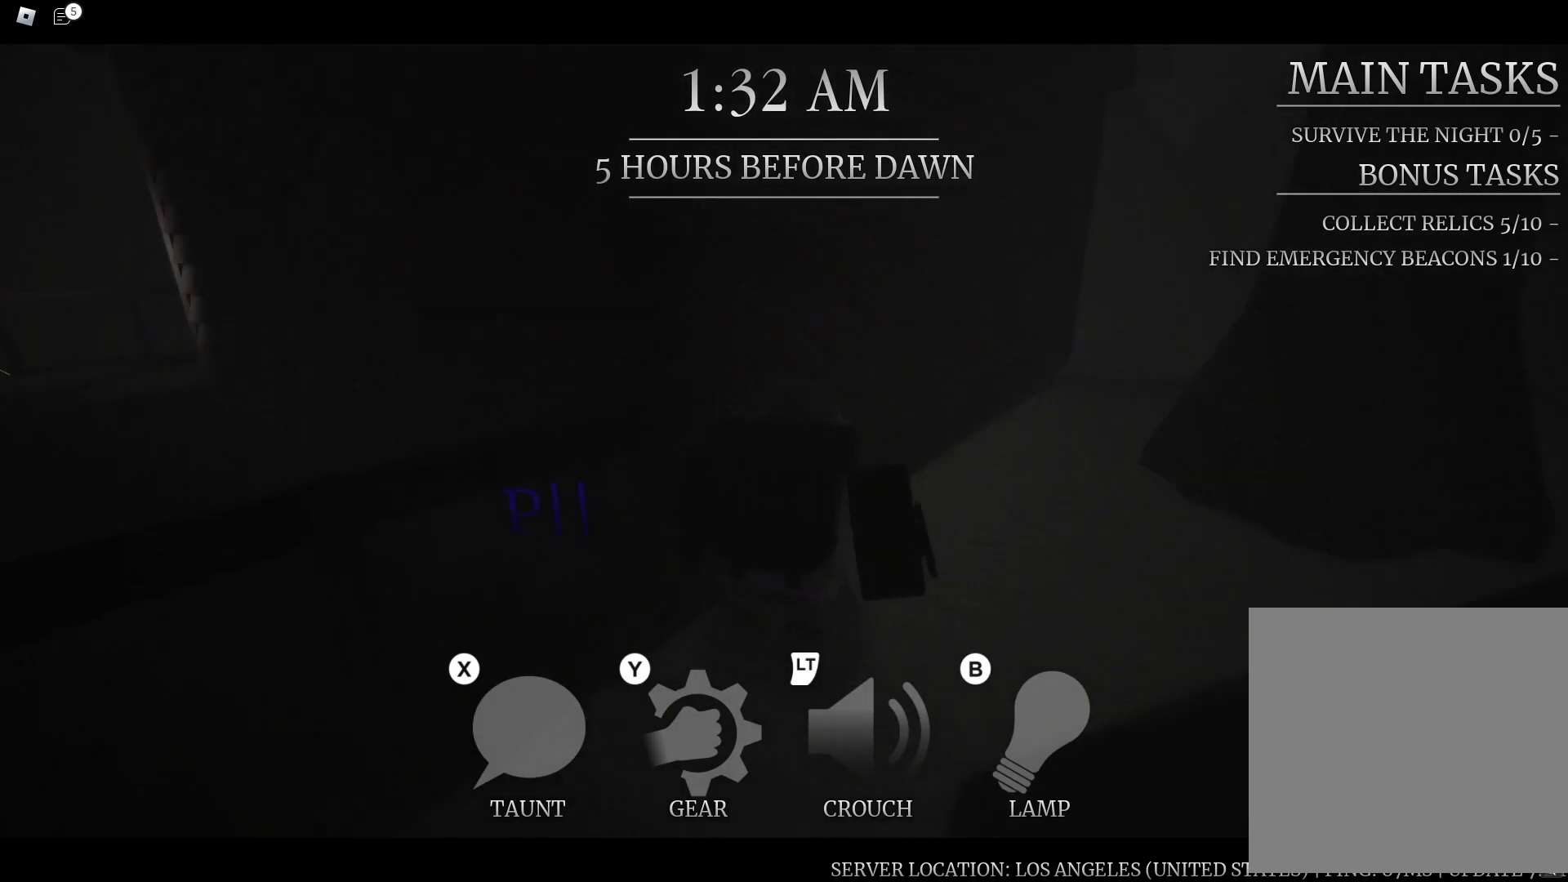
{"dt_ms": 500, "buttons": [], "left_stick": "up-right", "right_stick": "right", "button_events": []}
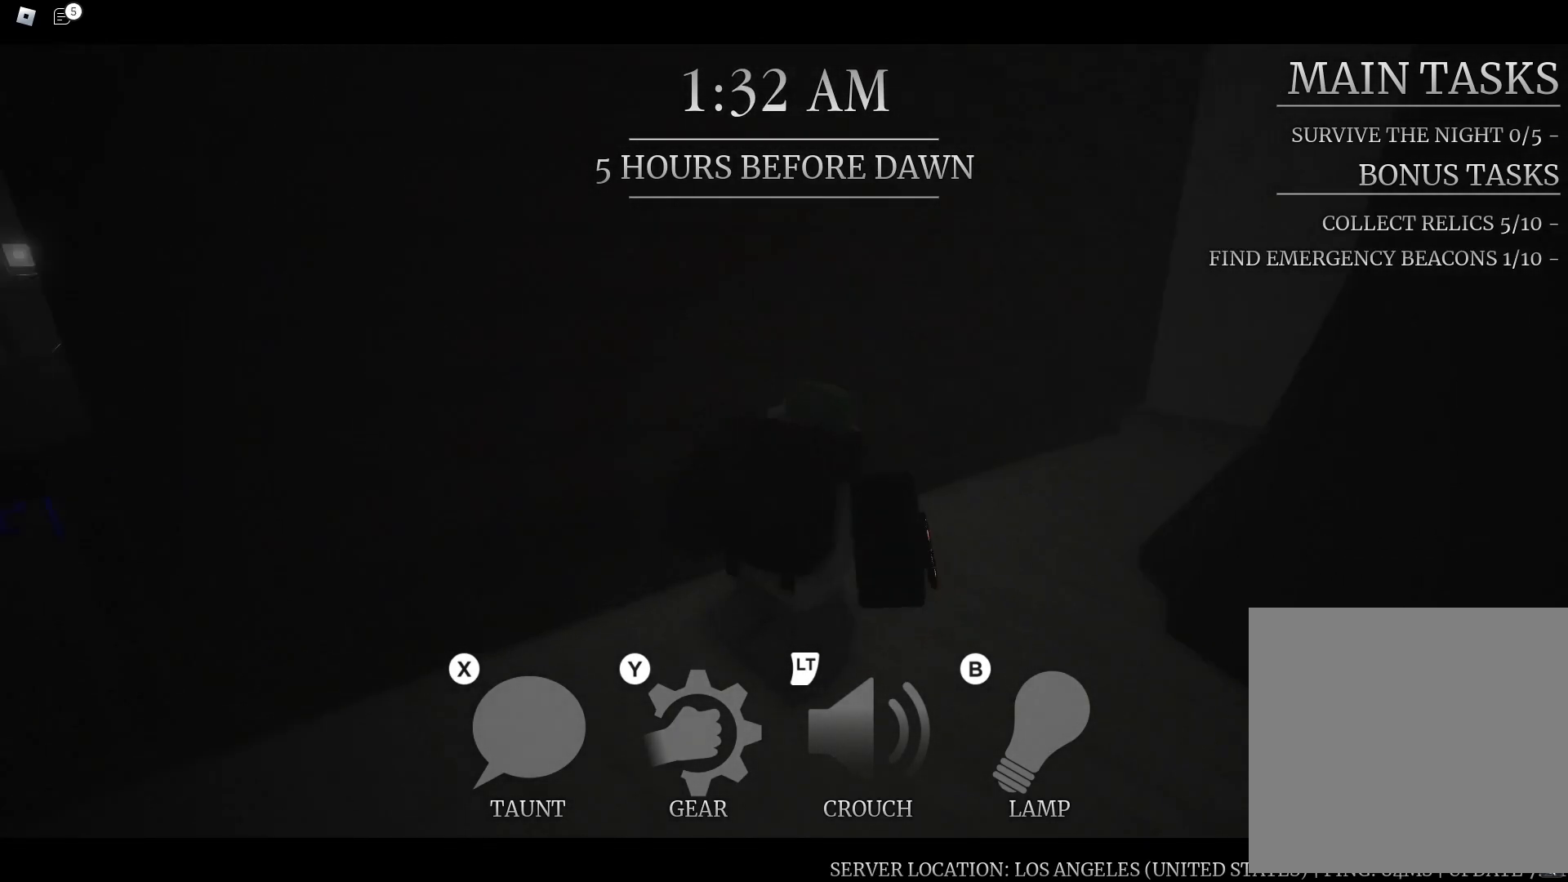
{"dt_ms": 500, "buttons": [], "left_stick": "up-right", "right_stick": "center", "button_events": []}
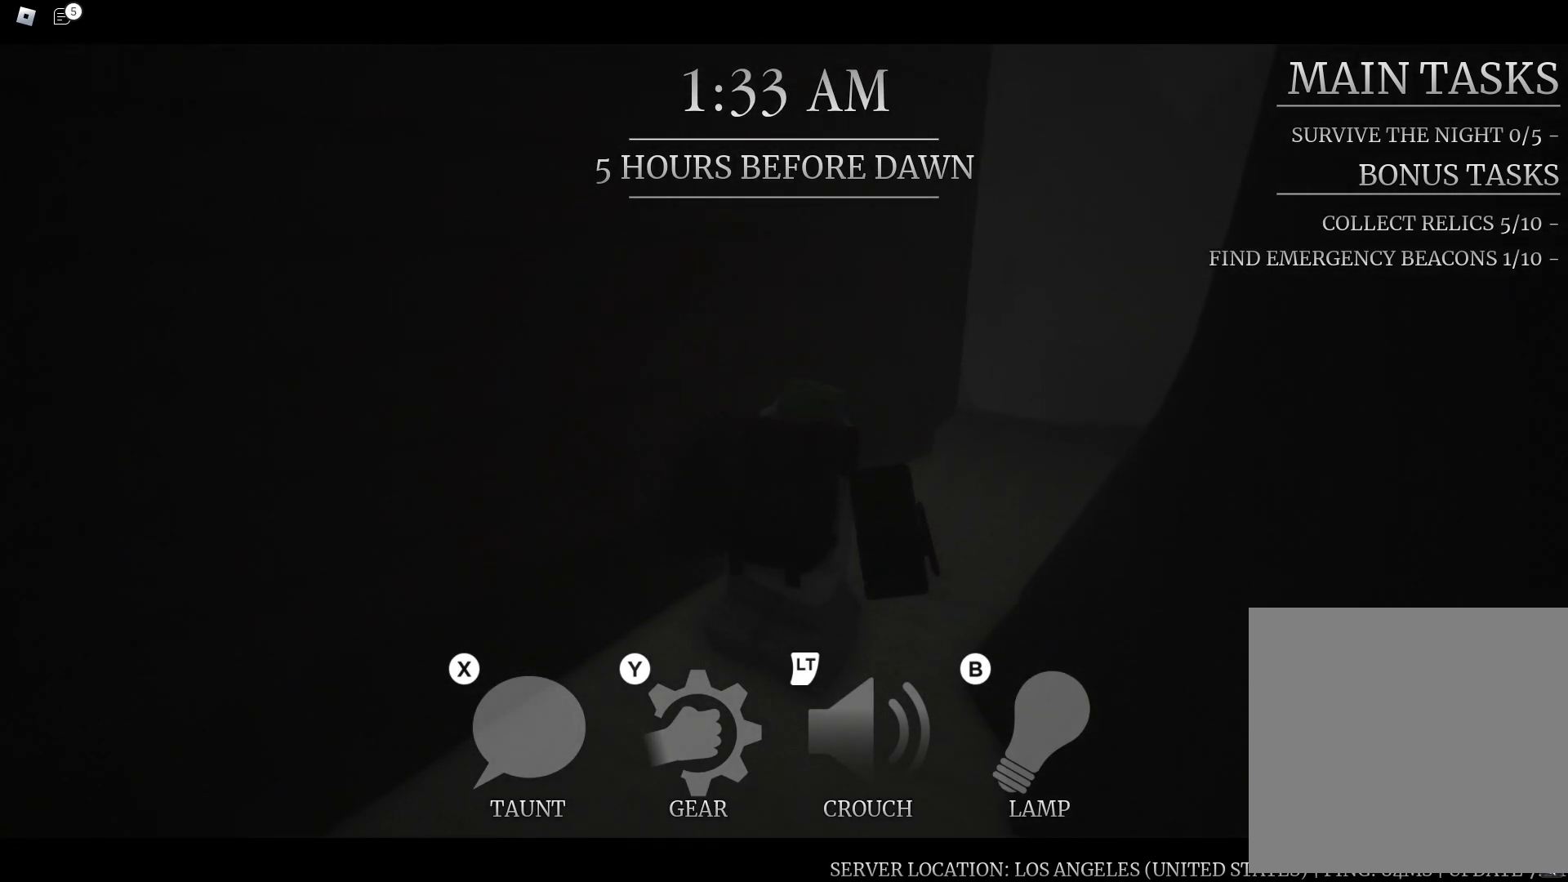
{"dt_ms": 500, "buttons": [], "left_stick": "right", "right_stick": "center", "button_events": [[17, "L2", "down"], [117, "L2", "up"]]}
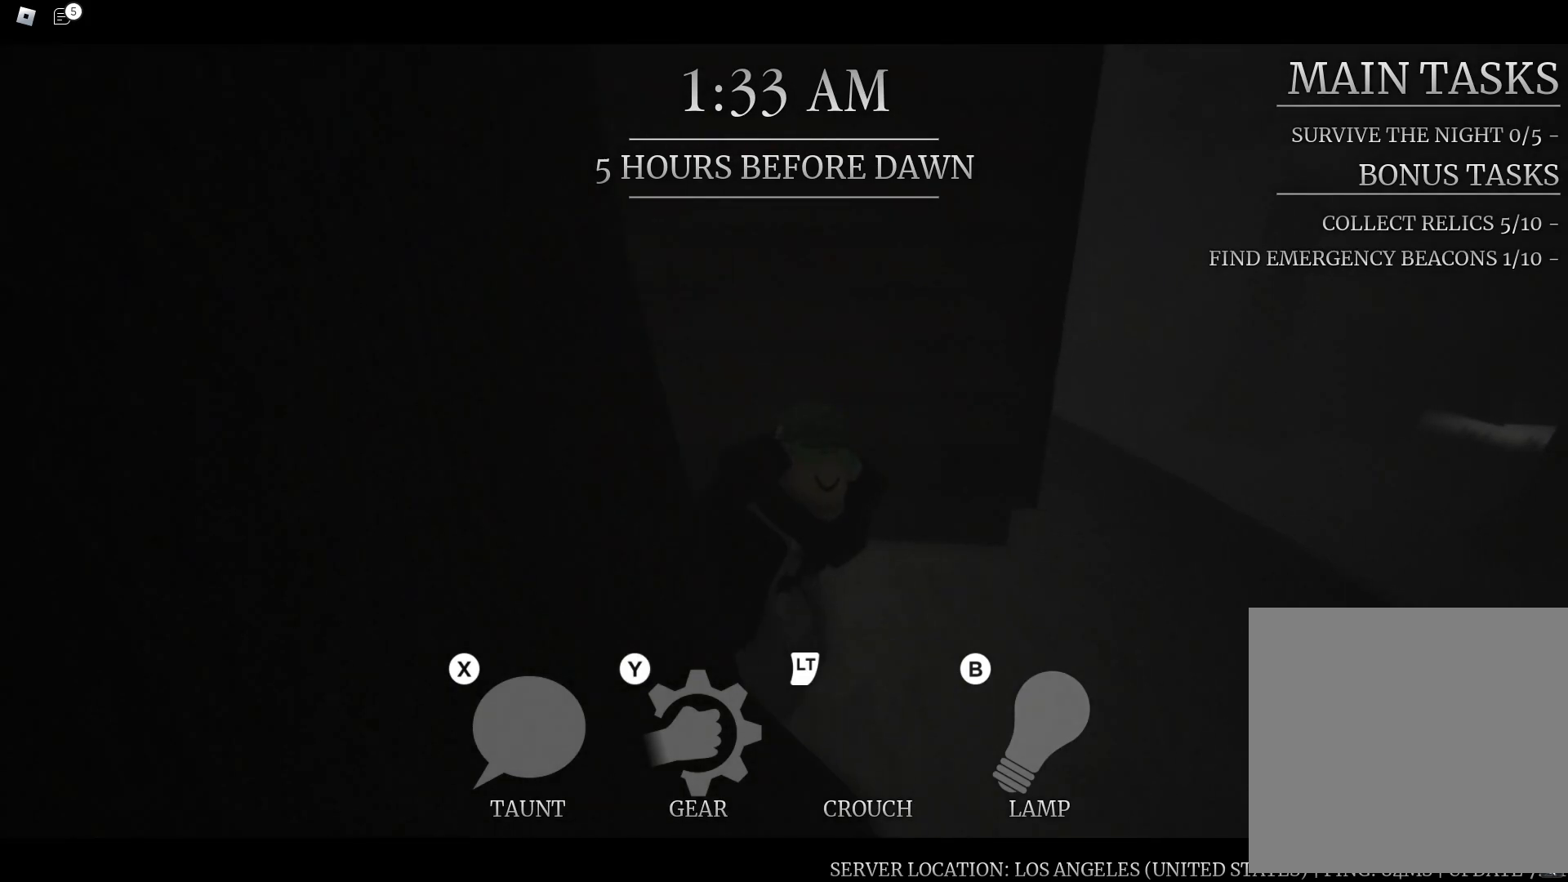
{"dt_ms": 500, "buttons": [], "left_stick": "center", "right_stick": "left", "button_events": []}
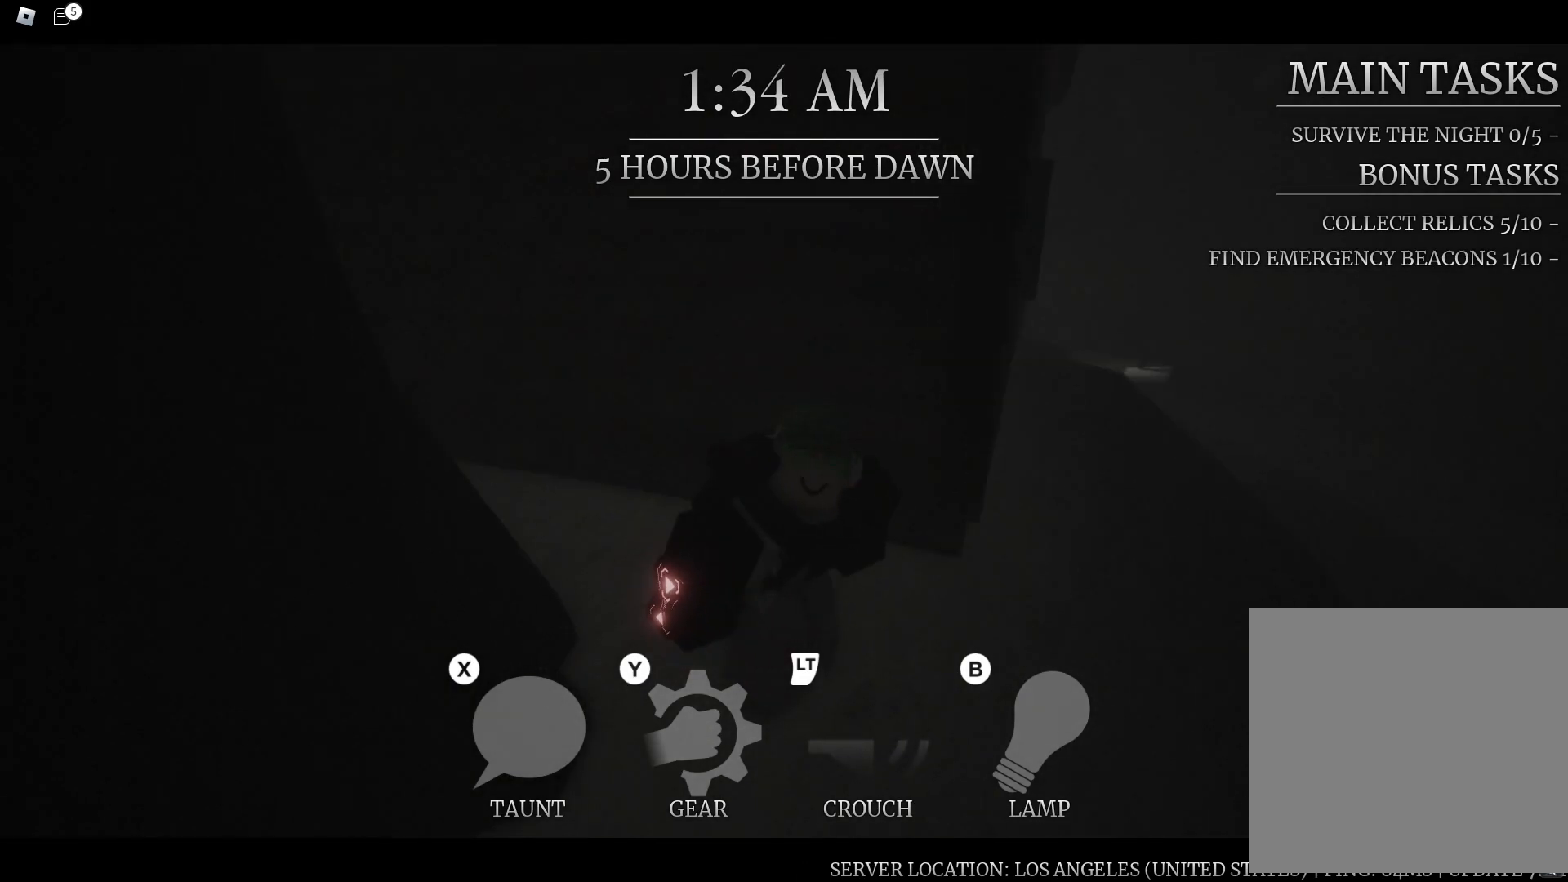
{"dt_ms": 1000, "buttons": [], "left_stick": "center", "right_stick": "center", "button_events": []}
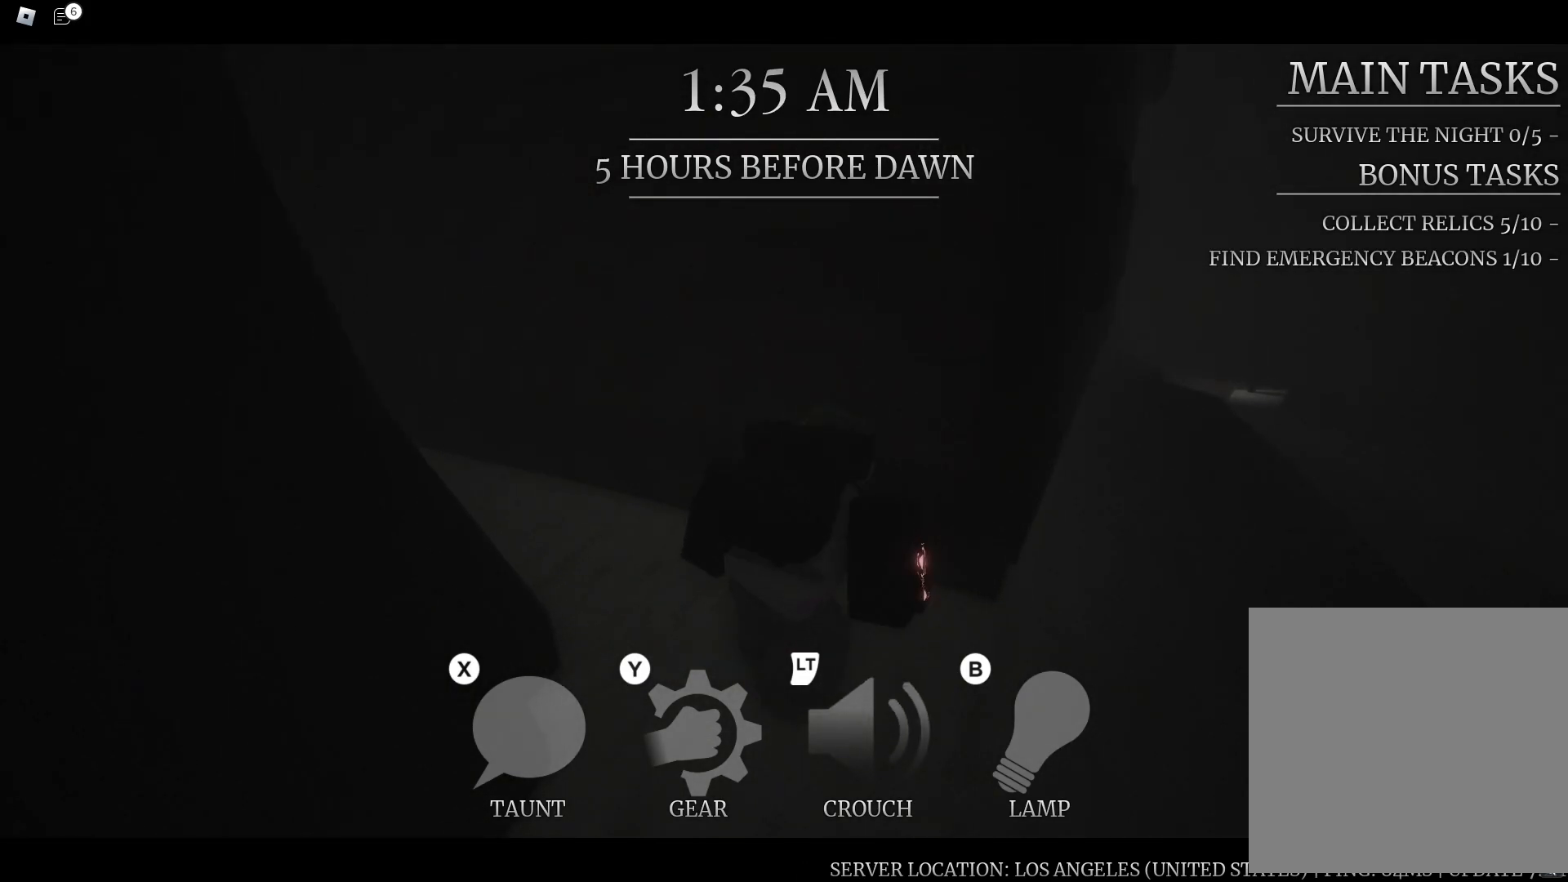
{"dt_ms": 500, "buttons": [], "left_stick": "center", "right_stick": "center", "button_events": []}
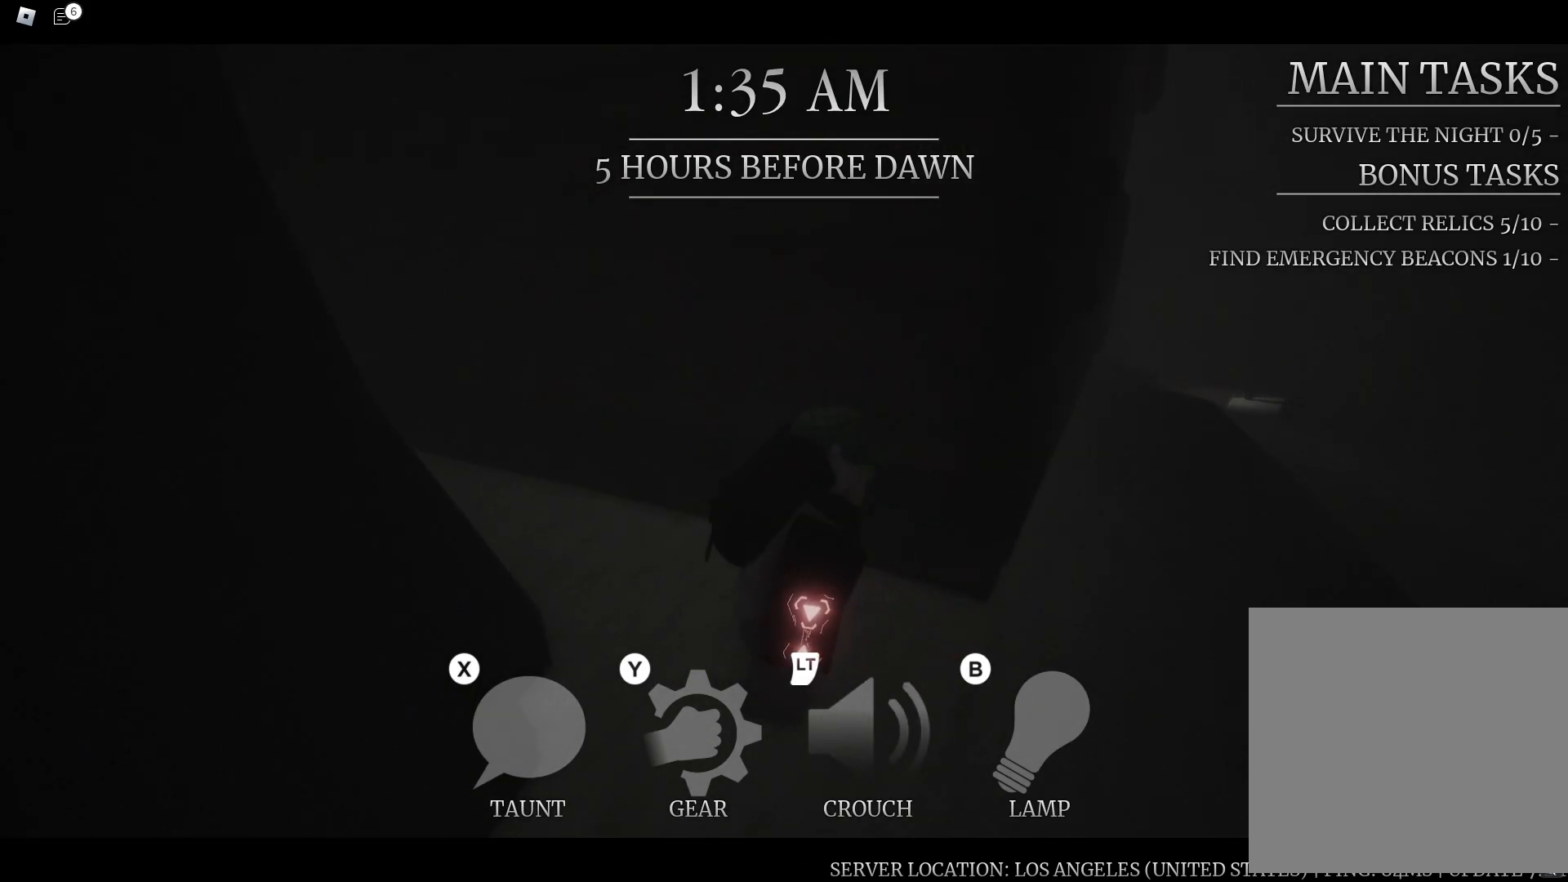
{"dt_ms": 1000, "buttons": [], "left_stick": "center", "right_stick": "center", "button_events": []}
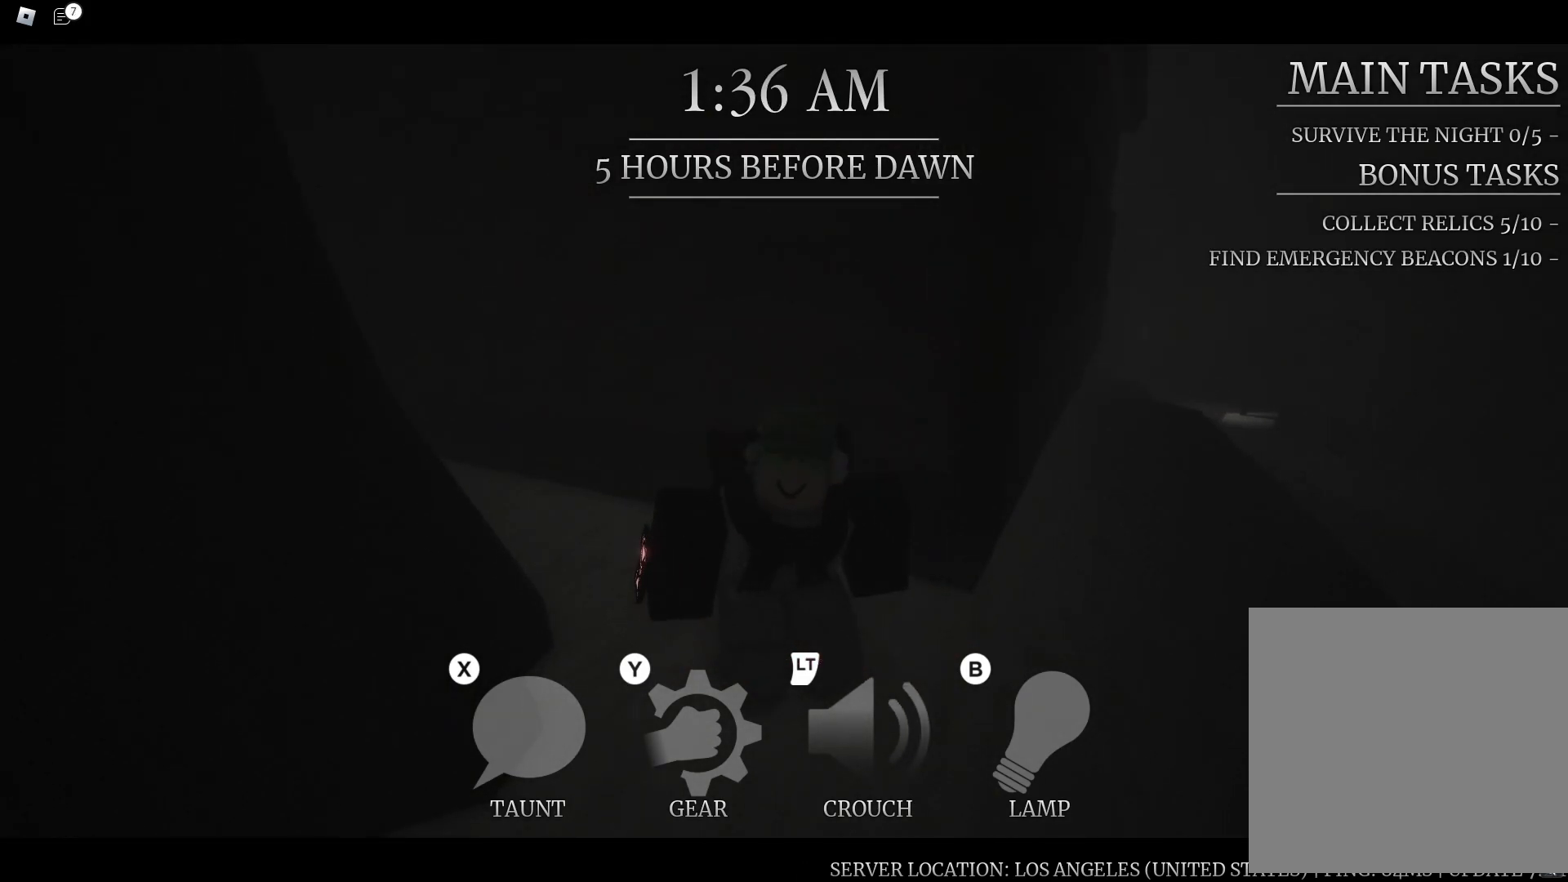
{"dt_ms": 500, "buttons": [], "left_stick": "center", "right_stick": "center", "button_events": []}
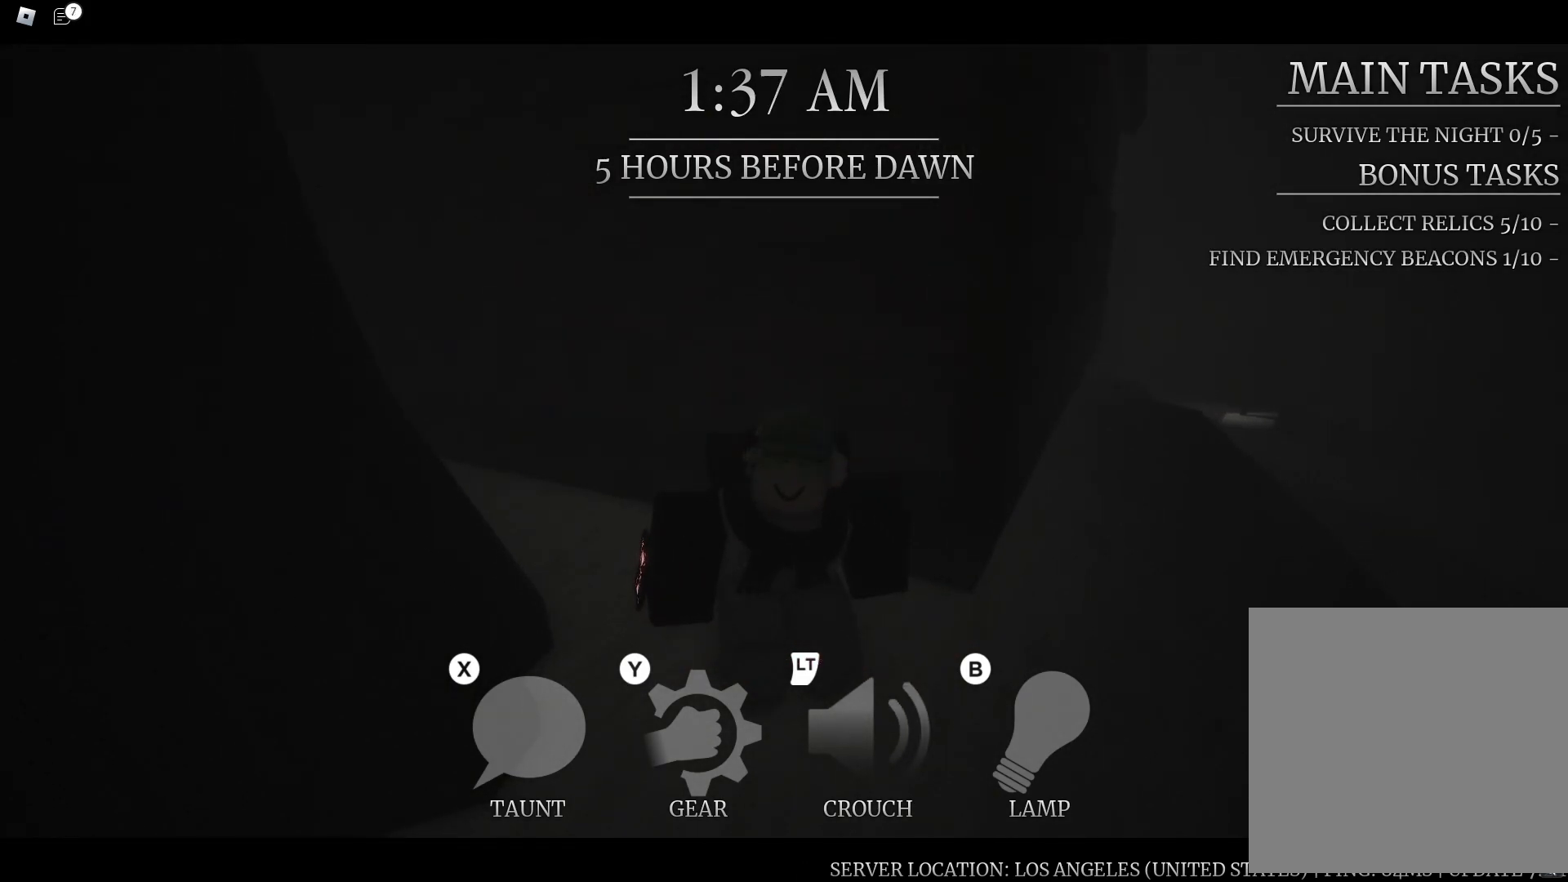
{"dt_ms": 500, "buttons": ["L2"], "left_stick": "down-right", "right_stick": "right", "button_events": [[383, "L2", "down"]]}
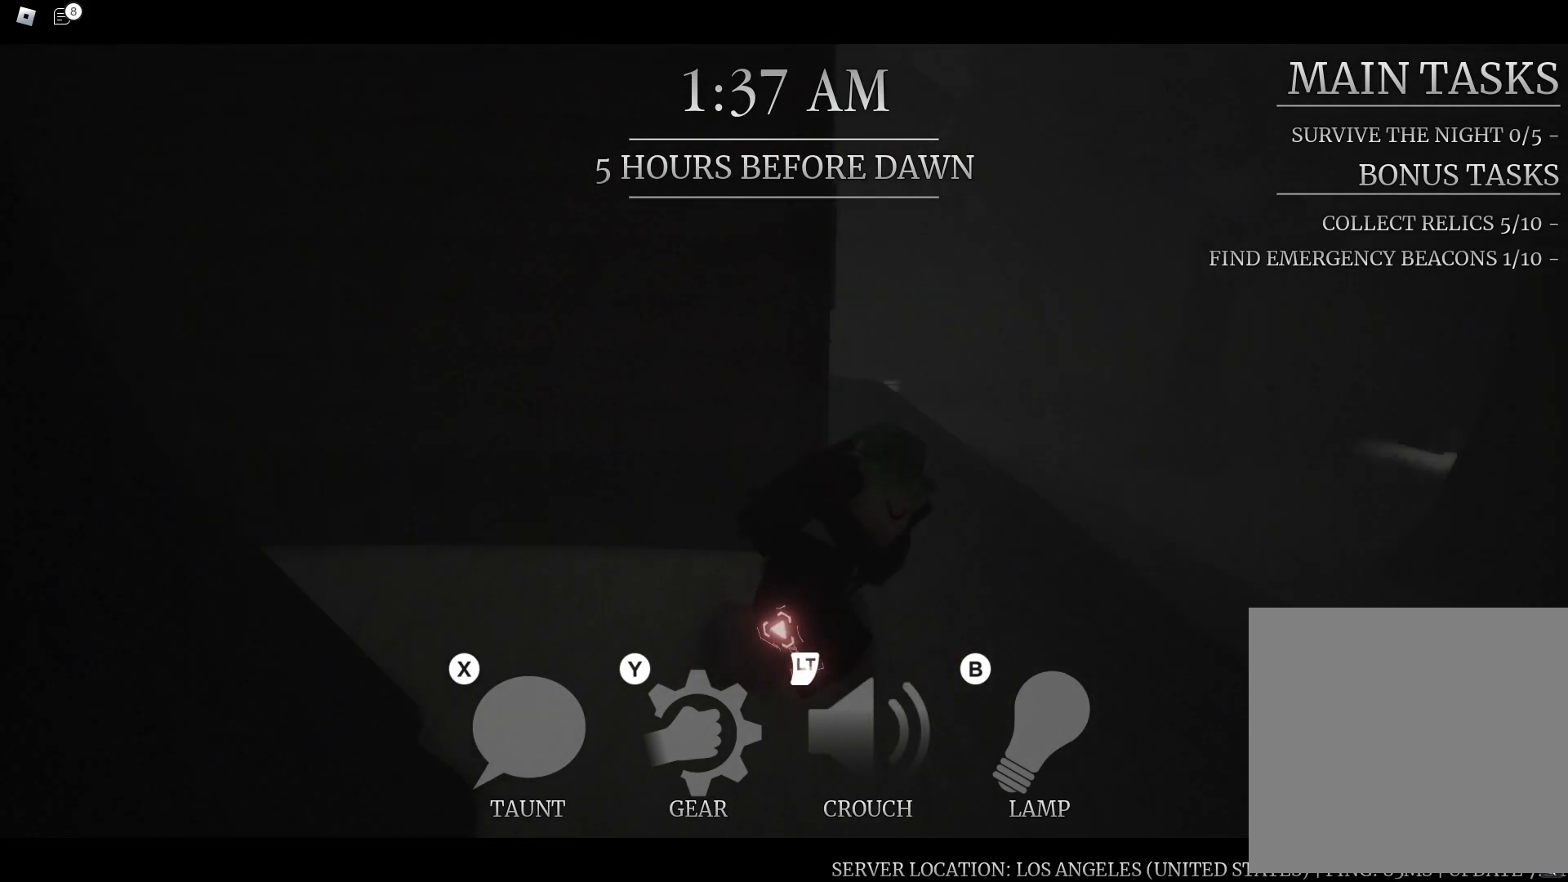
{"dt_ms": 500, "buttons": [], "left_stick": "up-right", "right_stick": "down-right", "button_events": [[100, "L2", "up"]]}
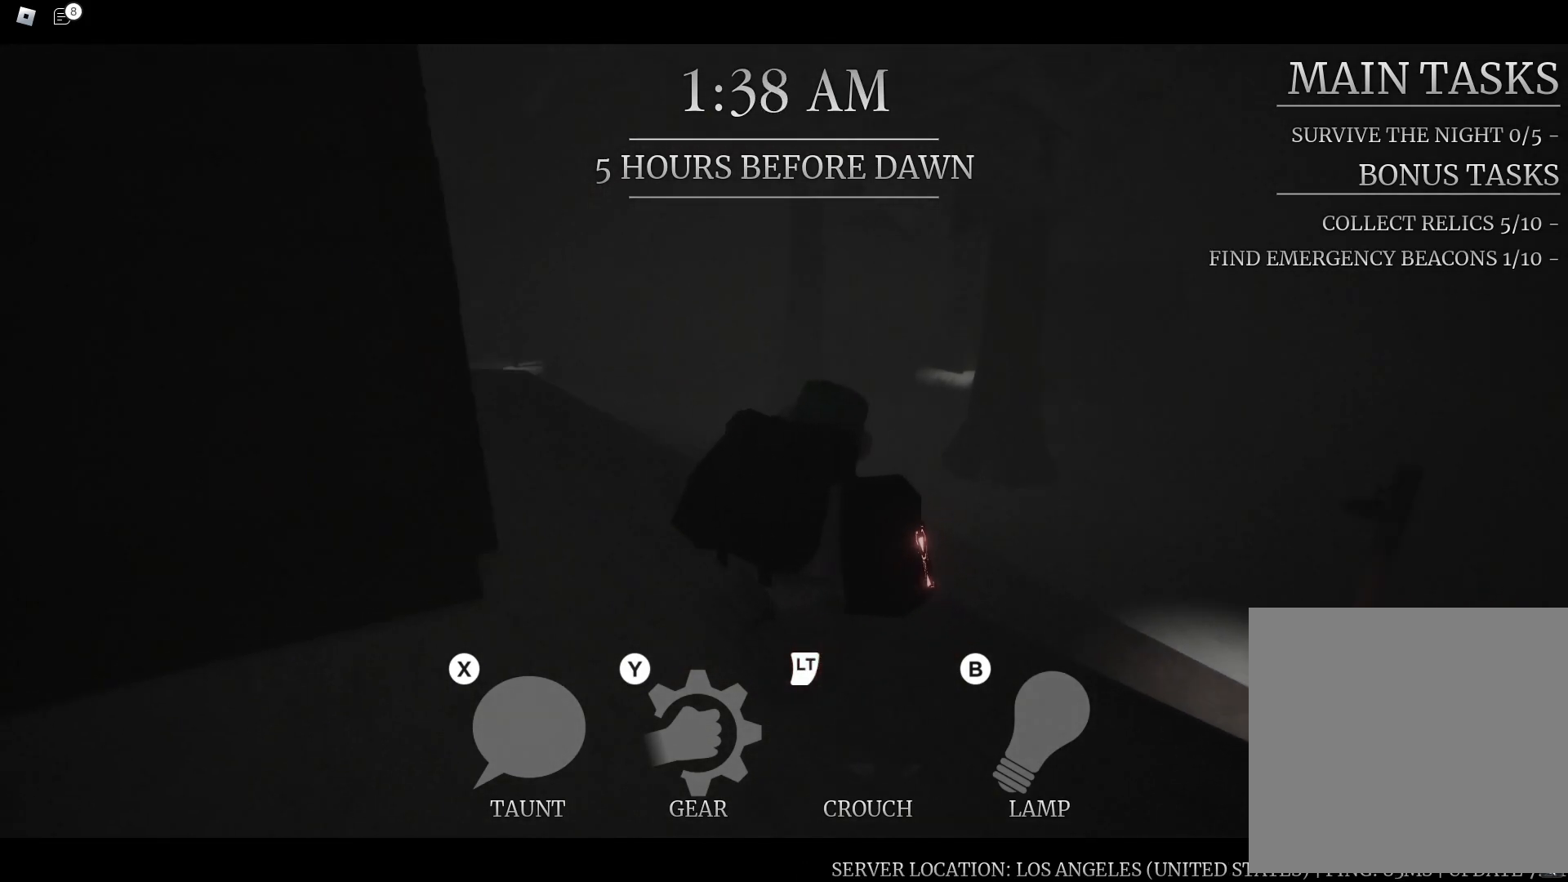
{"dt_ms": 1000, "buttons": [], "left_stick": "up-right", "right_stick": "center", "button_events": [[317, "A", "down"], [433, "A", "up"]]}
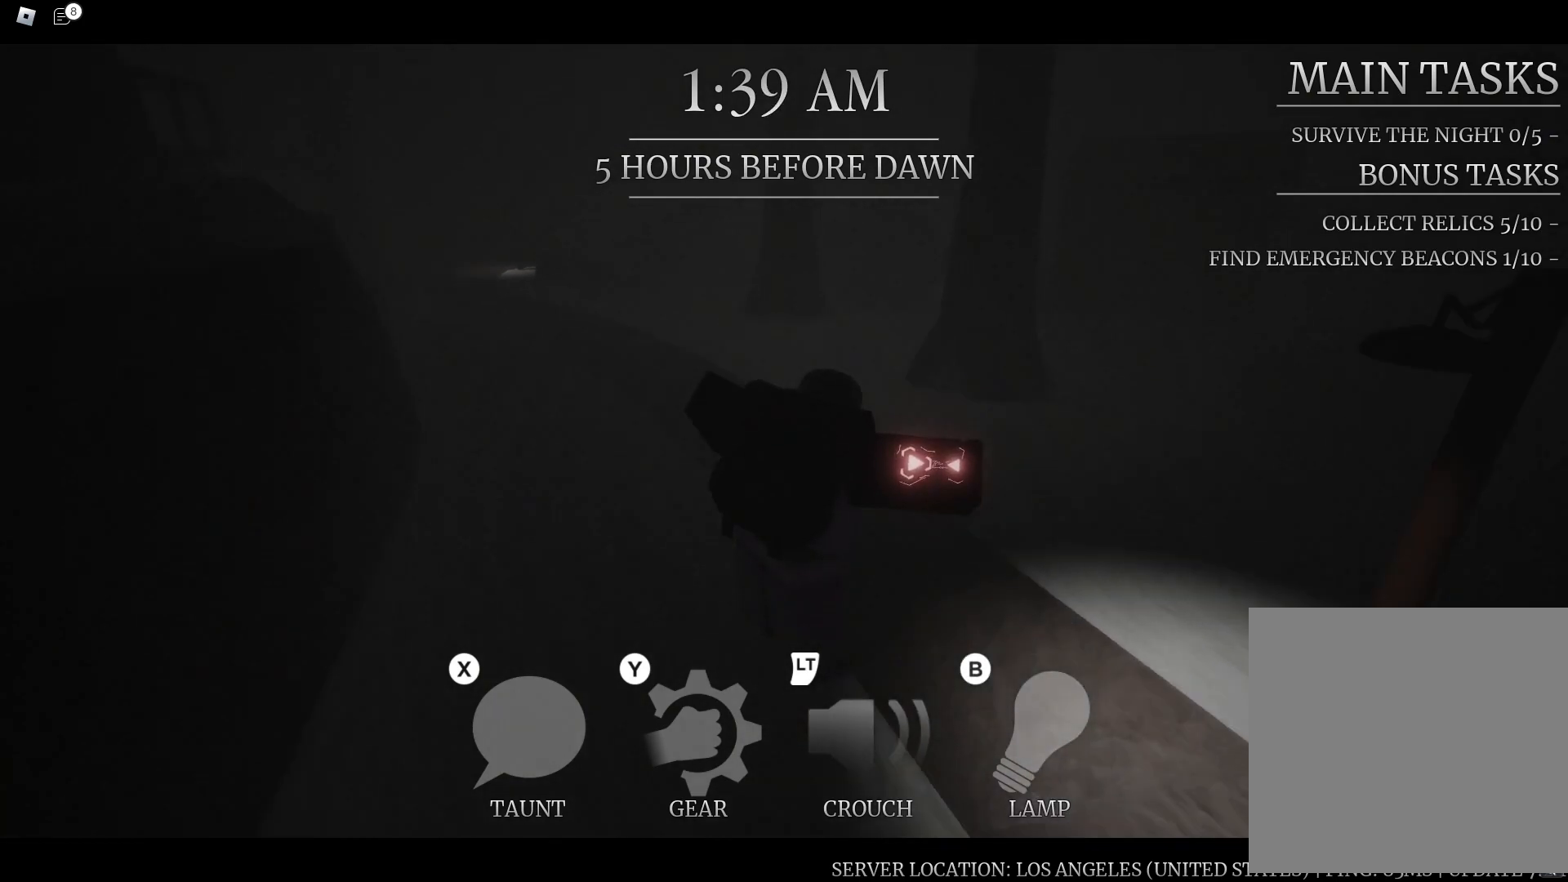
{"dt_ms": 500, "buttons": [], "left_stick": "up-right", "right_stick": "center", "button_events": []}
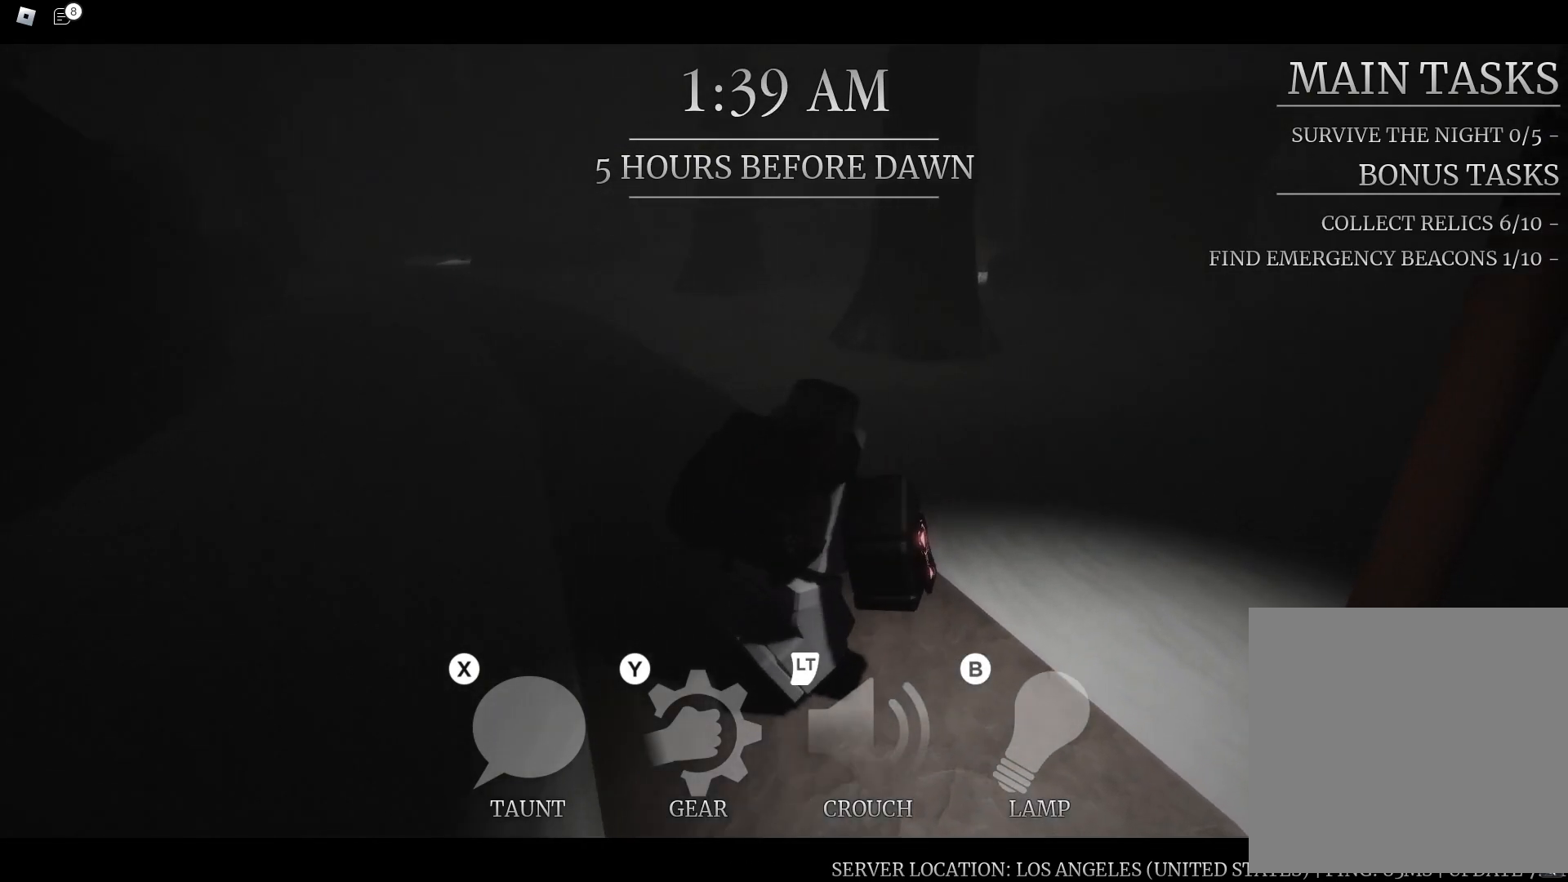
{"dt_ms": 500, "buttons": [], "left_stick": "up-right", "right_stick": "center", "button_events": []}
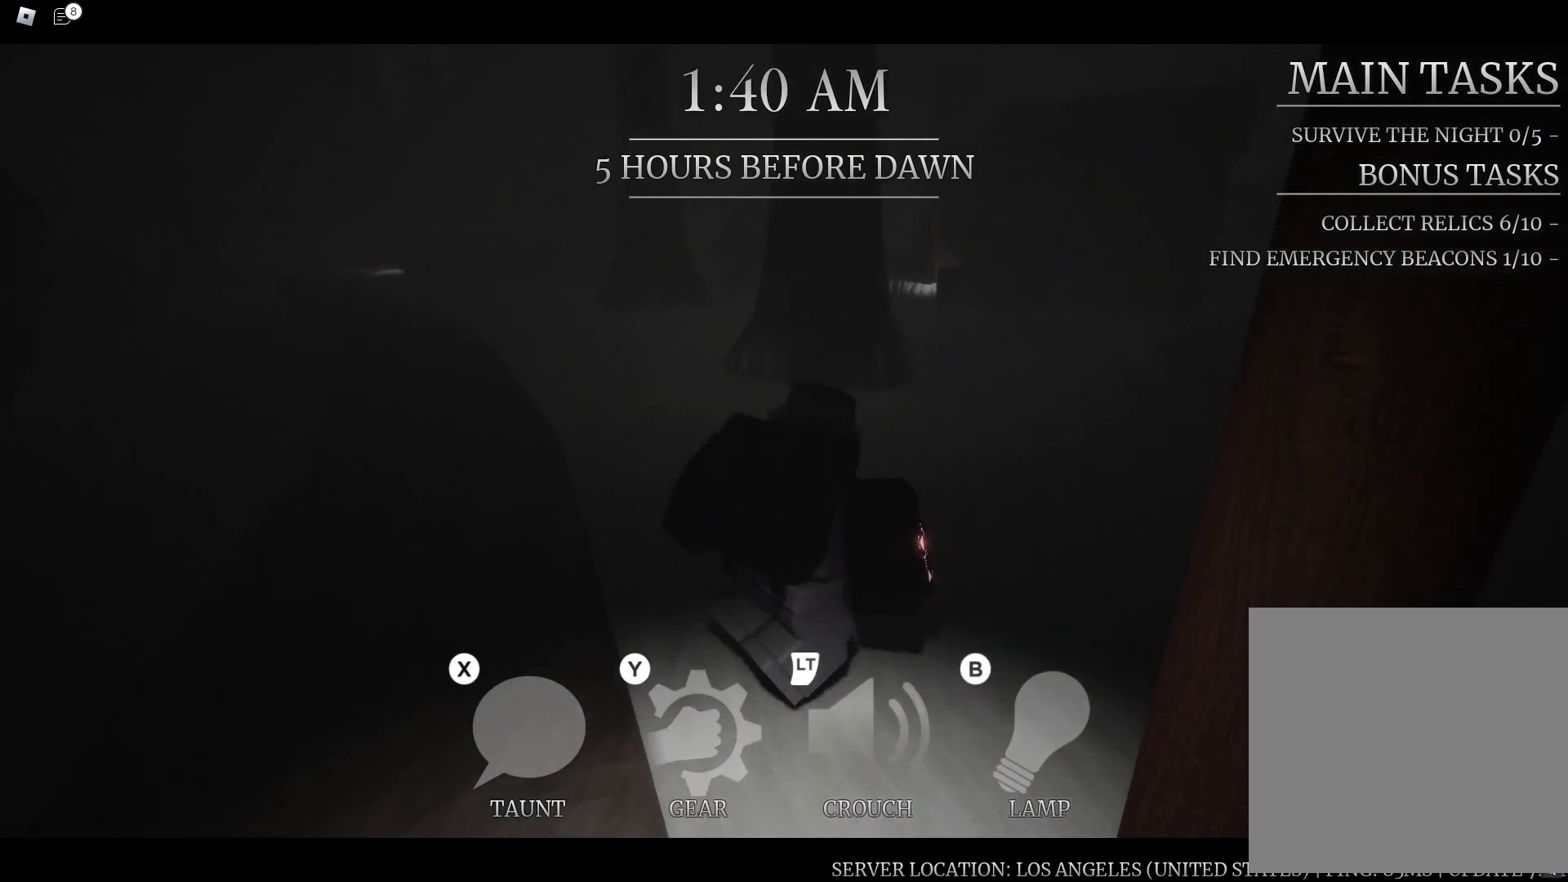
{"dt_ms": 500, "buttons": [], "left_stick": "up-right", "right_stick": "center", "button_events": []}
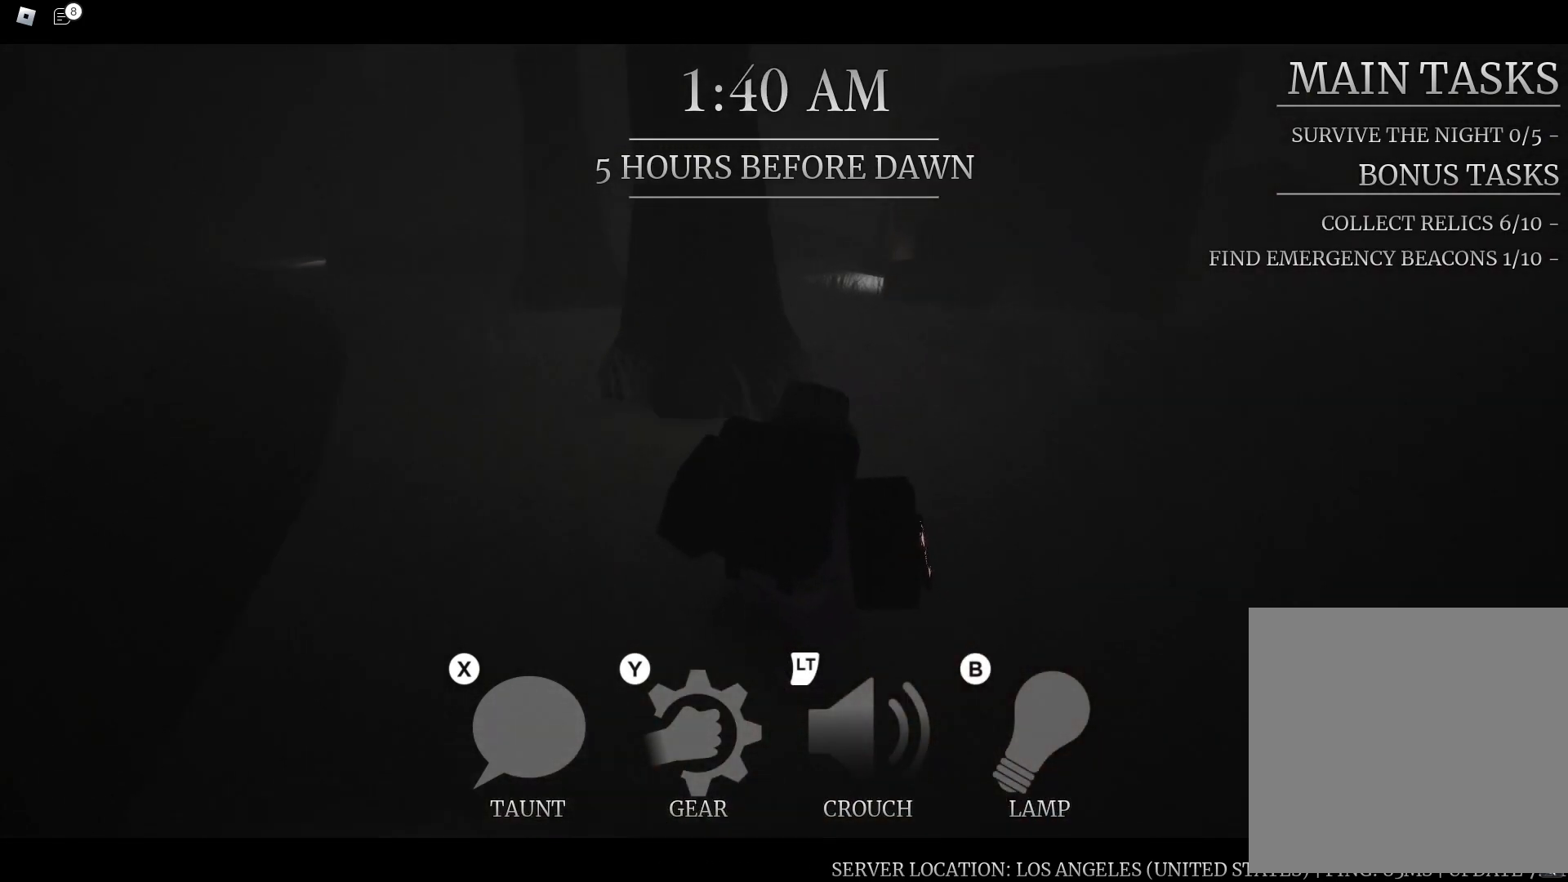
{"dt_ms": 500, "buttons": [], "left_stick": "up-right", "right_stick": "center", "button_events": []}
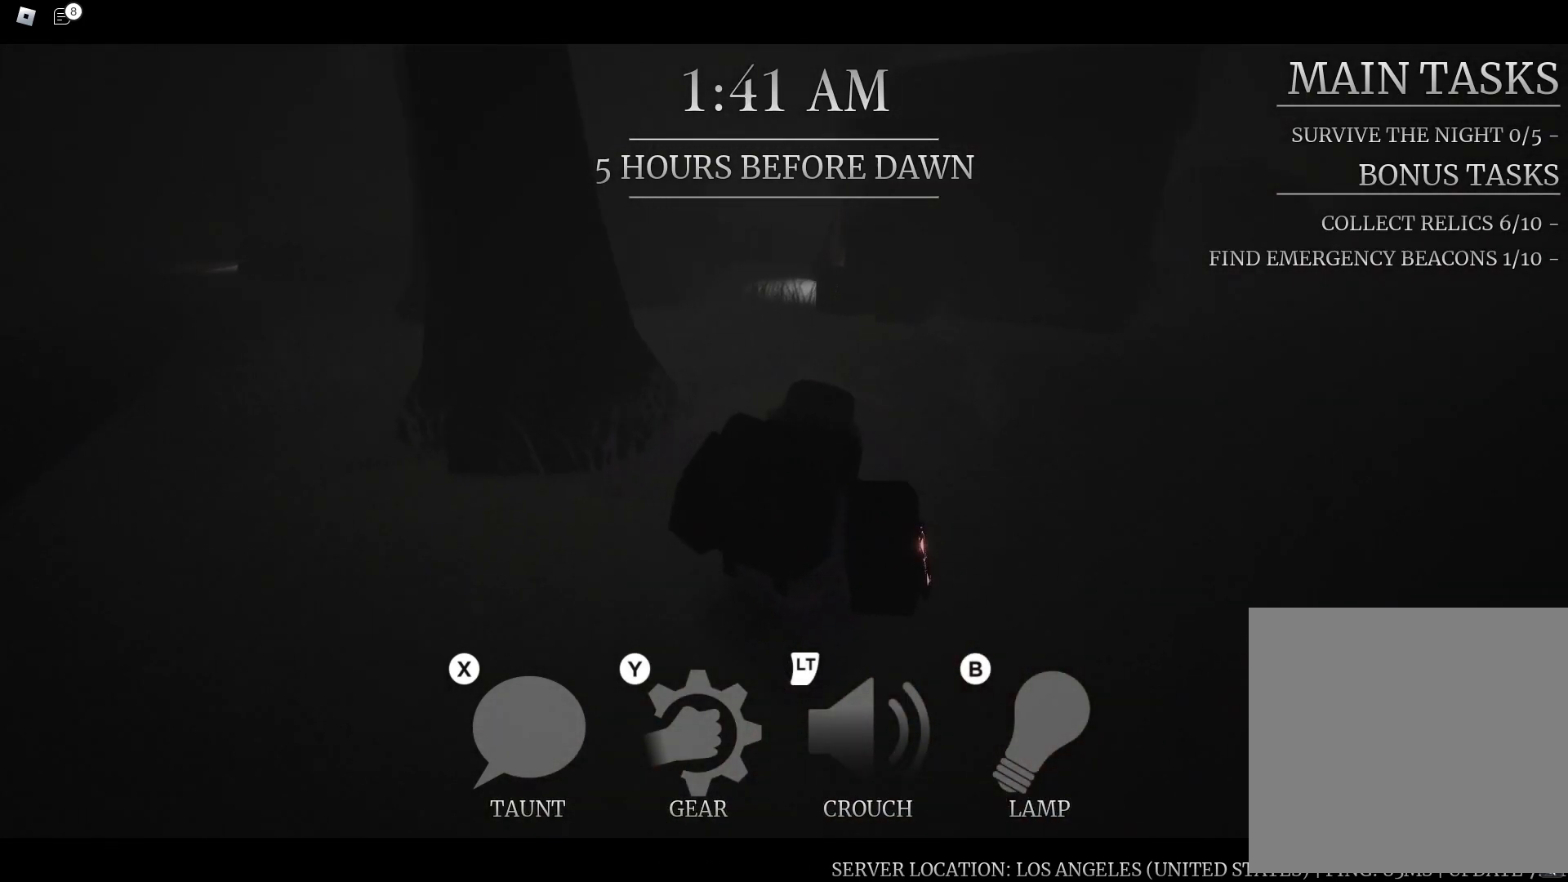
{"dt_ms": 500, "buttons": [], "left_stick": "up-right", "right_stick": "center", "button_events": []}